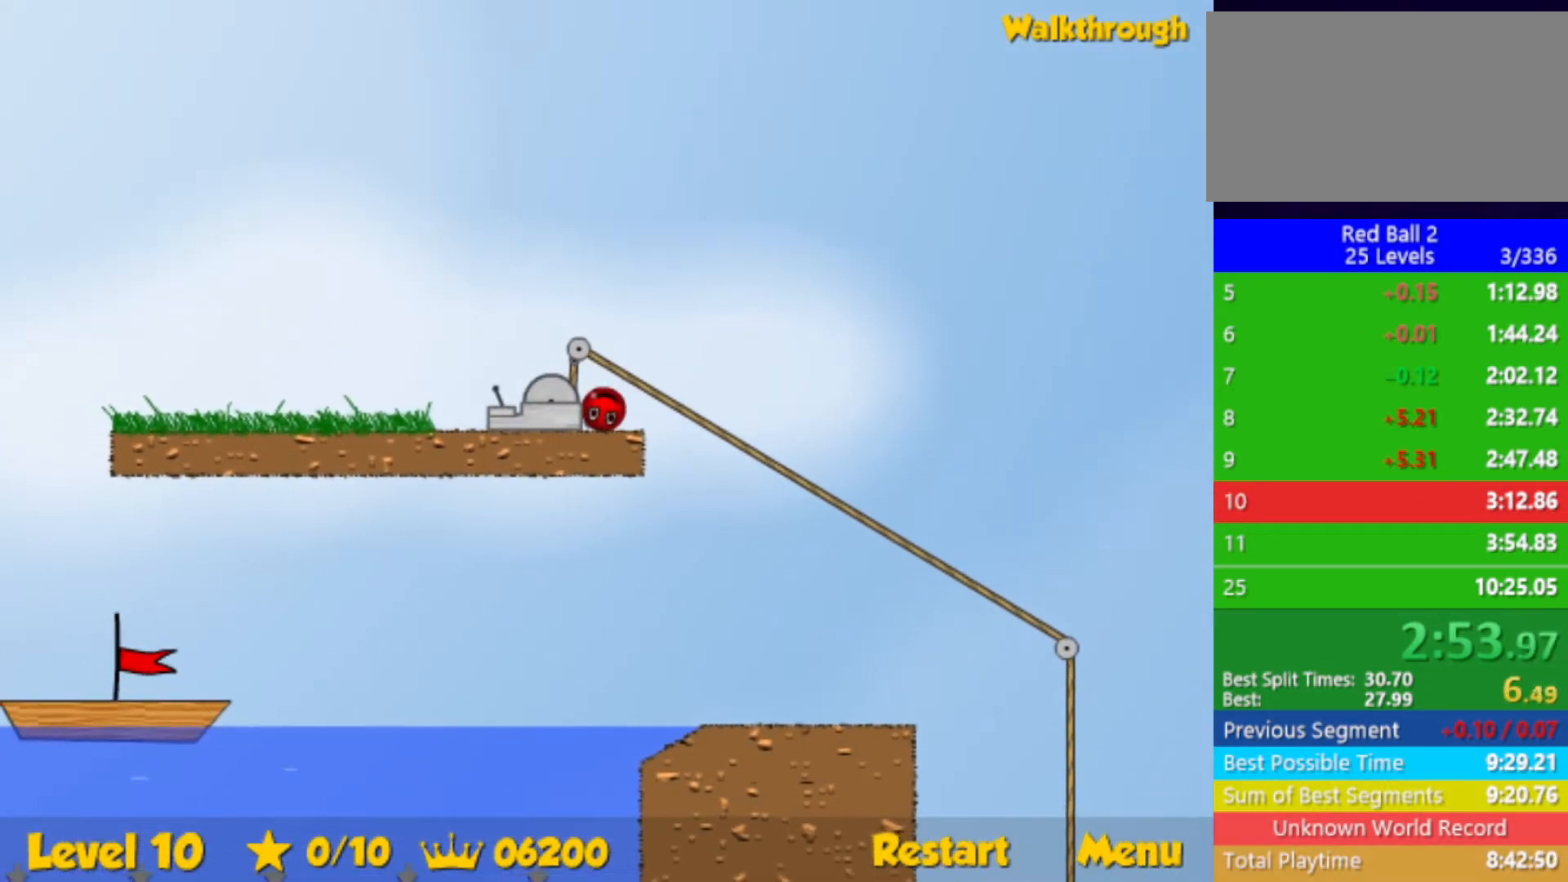
Gameplay with keyboard; each line is a JSON object with the keys held at the frame after it. "events" lists presses ("down") and releases ("up") of "down", "left", "p", "r", "right" and "up" between this image and that frame as [ms after this image, input, new state], when the widget could be followed in between. No other keys are recorded. Mouse input is not recorded.
{"keys": ["down", "left"], "events": []}
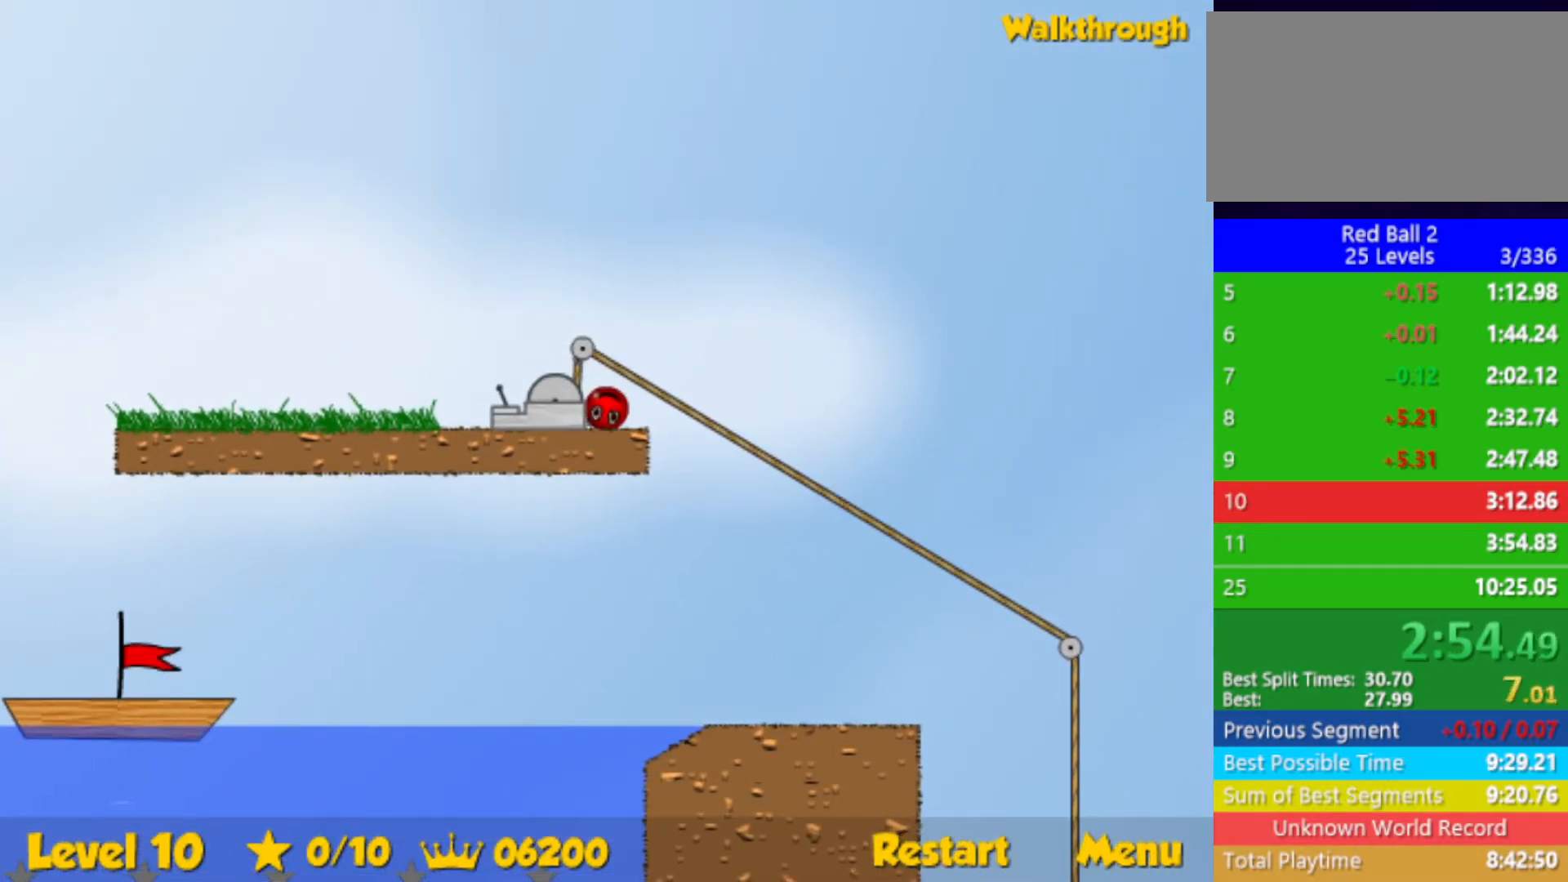
{"keys": ["down", "left"], "events": []}
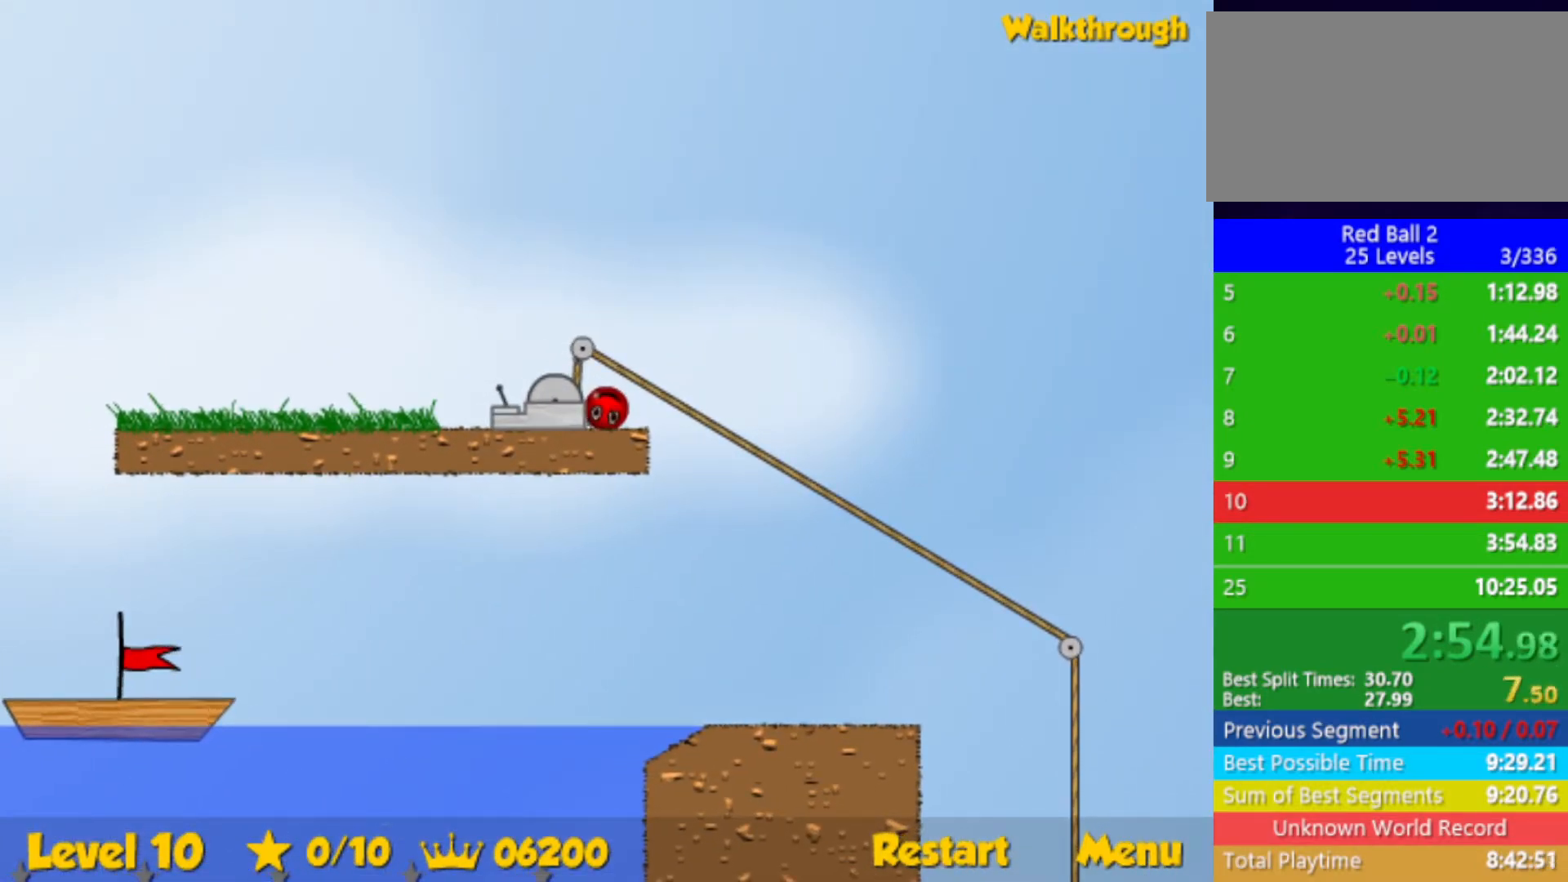
{"keys": ["down", "left"], "events": []}
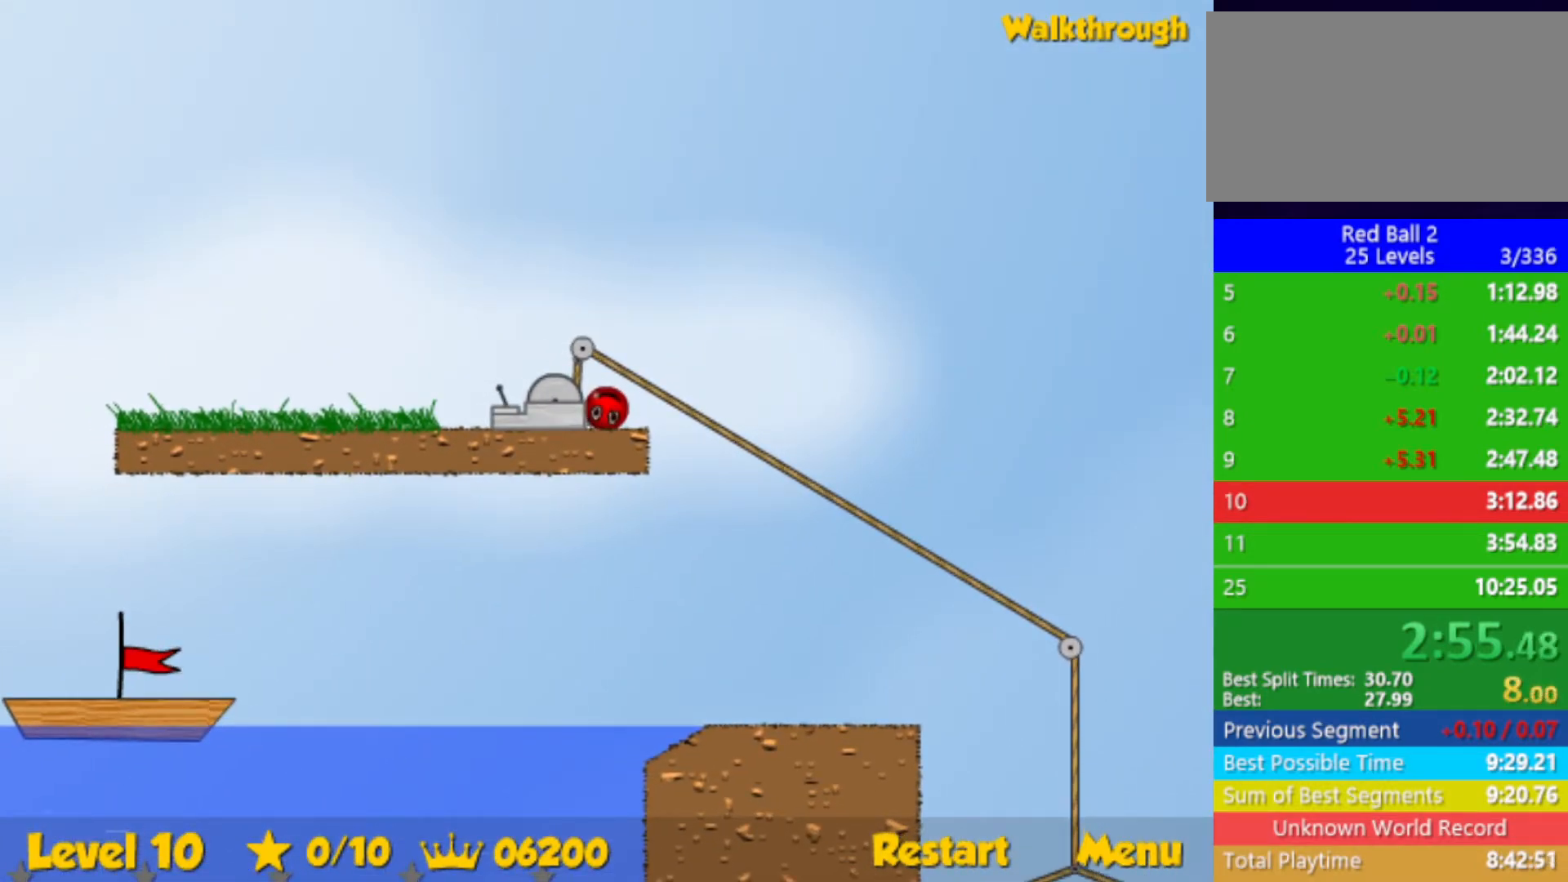
{"keys": ["down", "left"], "events": []}
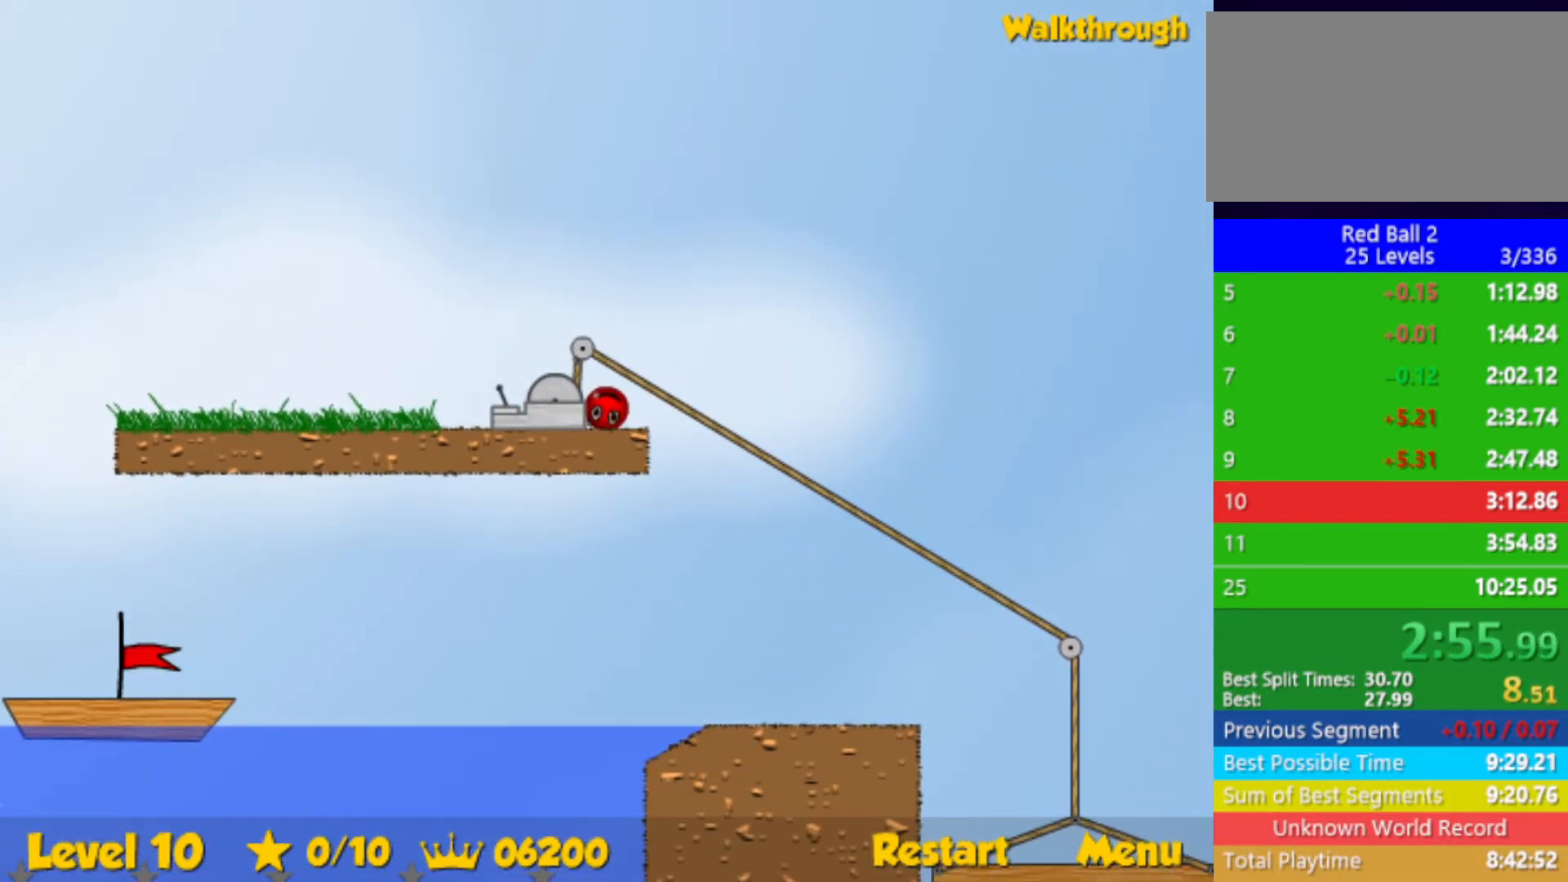
{"keys": ["down", "left"], "events": []}
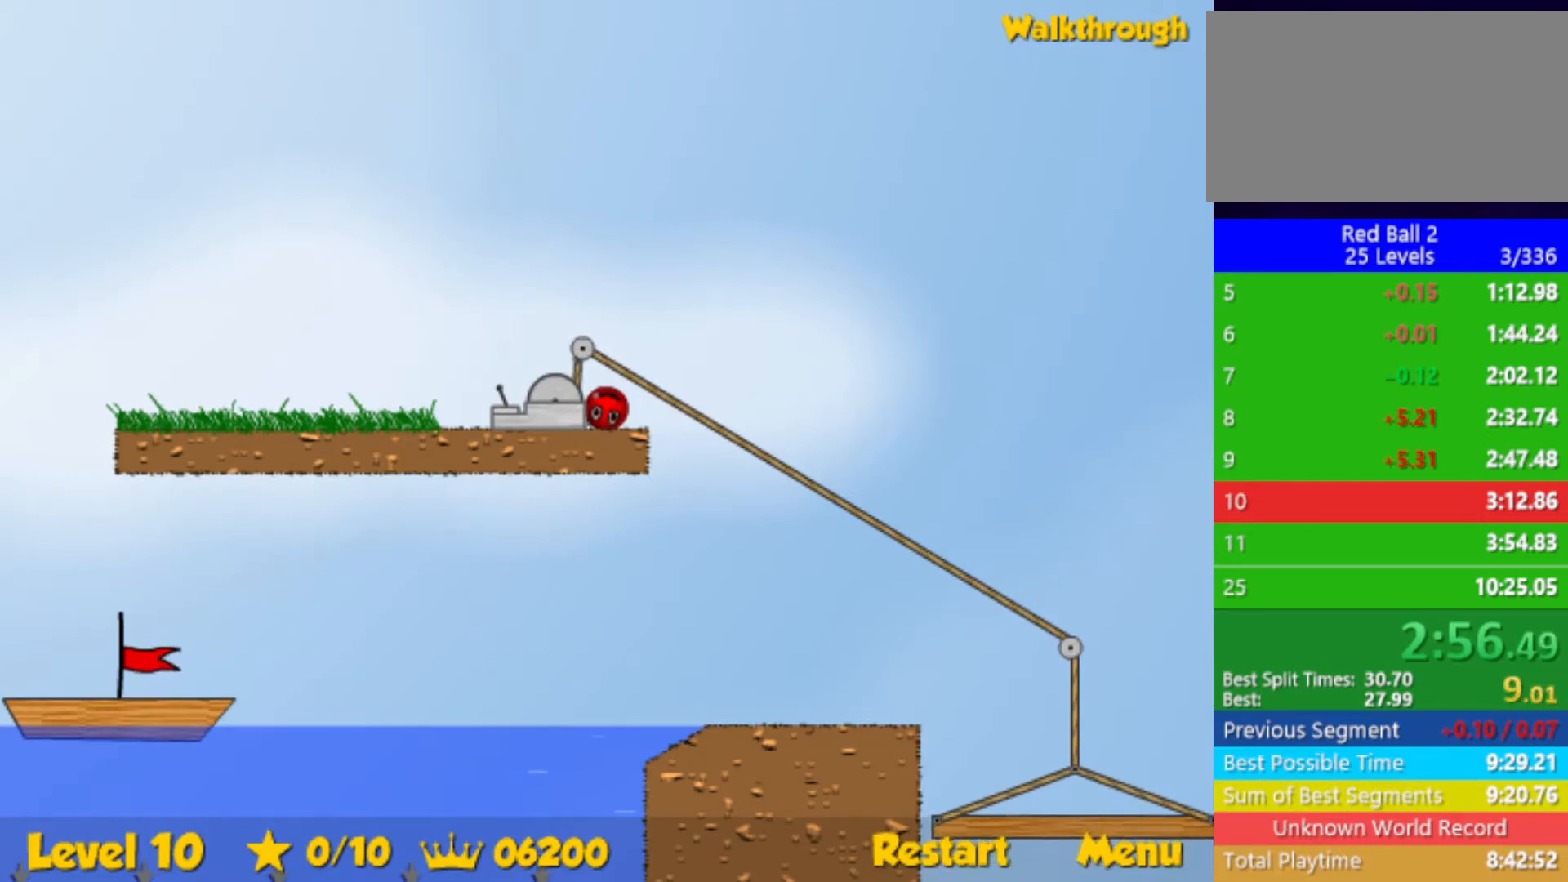
{"keys": ["down", "left"], "events": []}
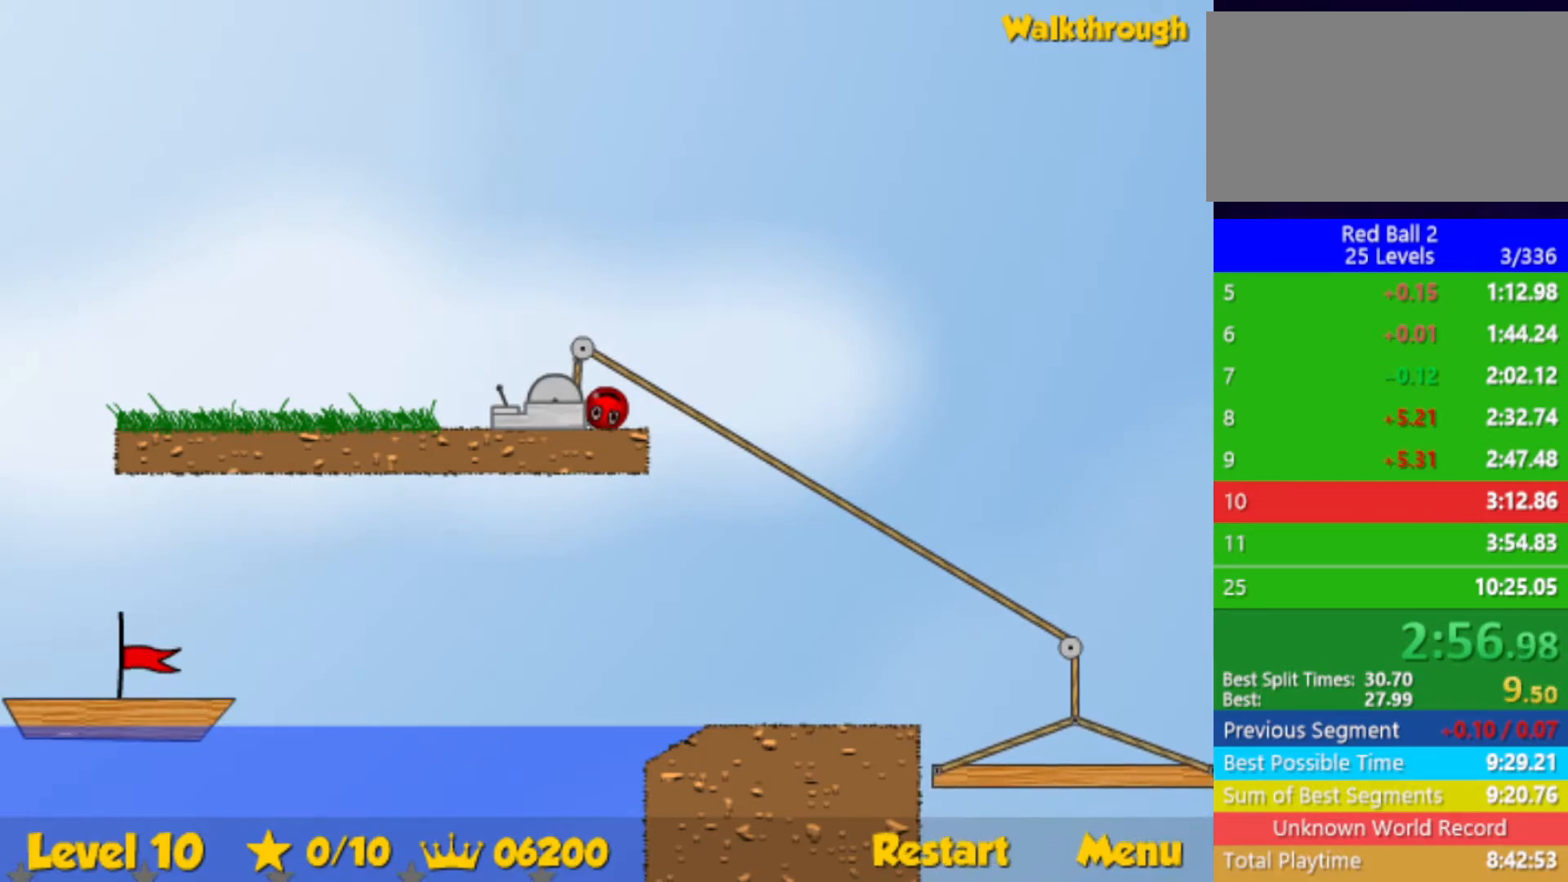
{"keys": ["down", "left"], "events": []}
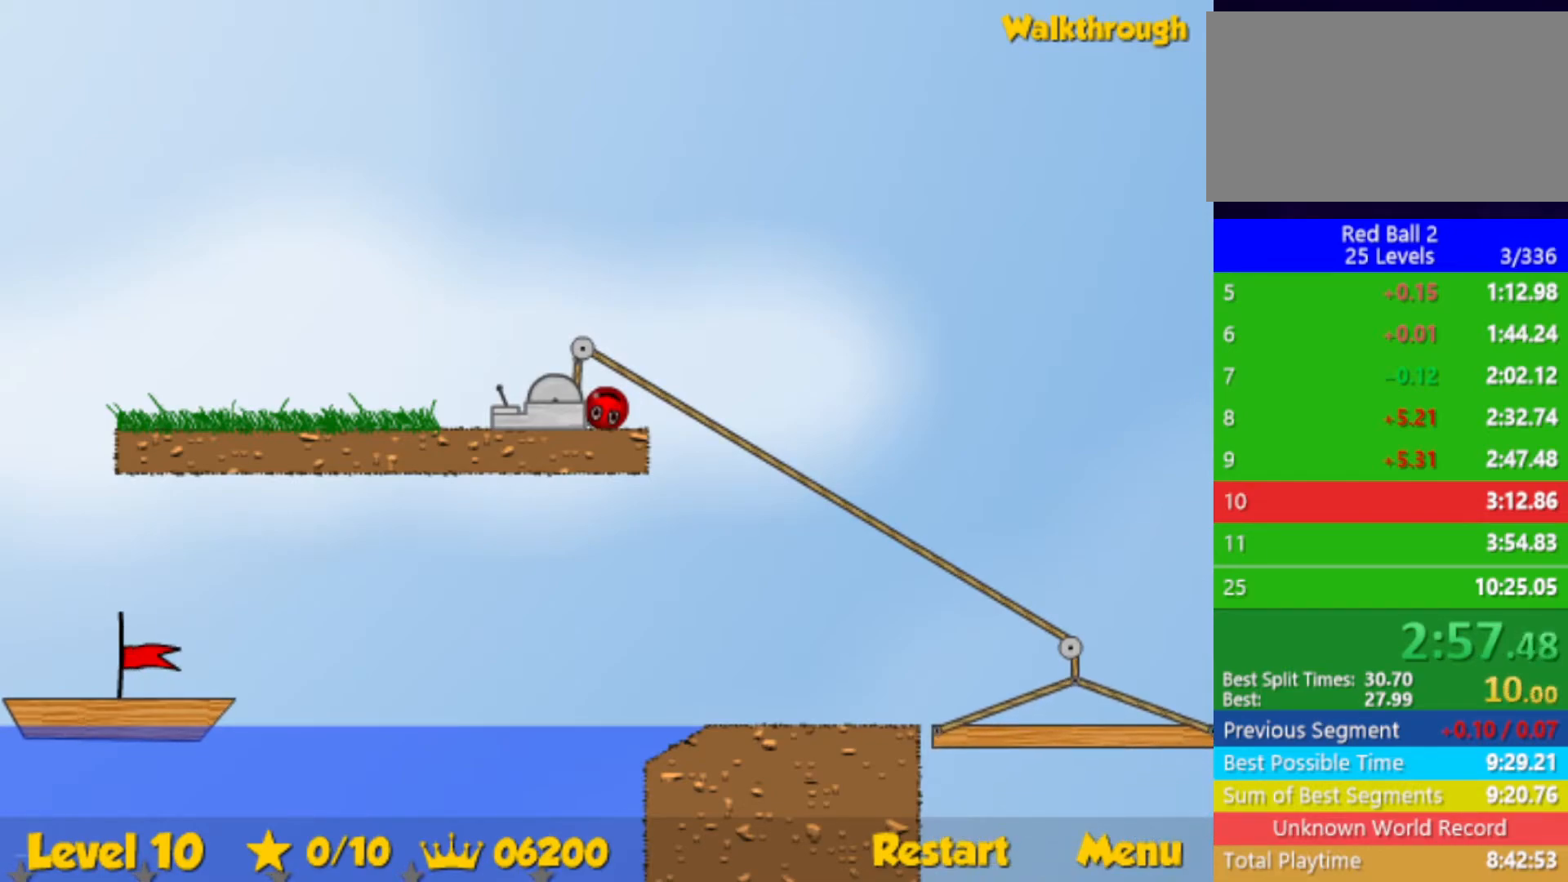
{"keys": ["left"], "events": [[83, "right", "down"], [100, "left", "up"], [117, "down", "up"], [450, "left", "down"], [450, "right", "up"]]}
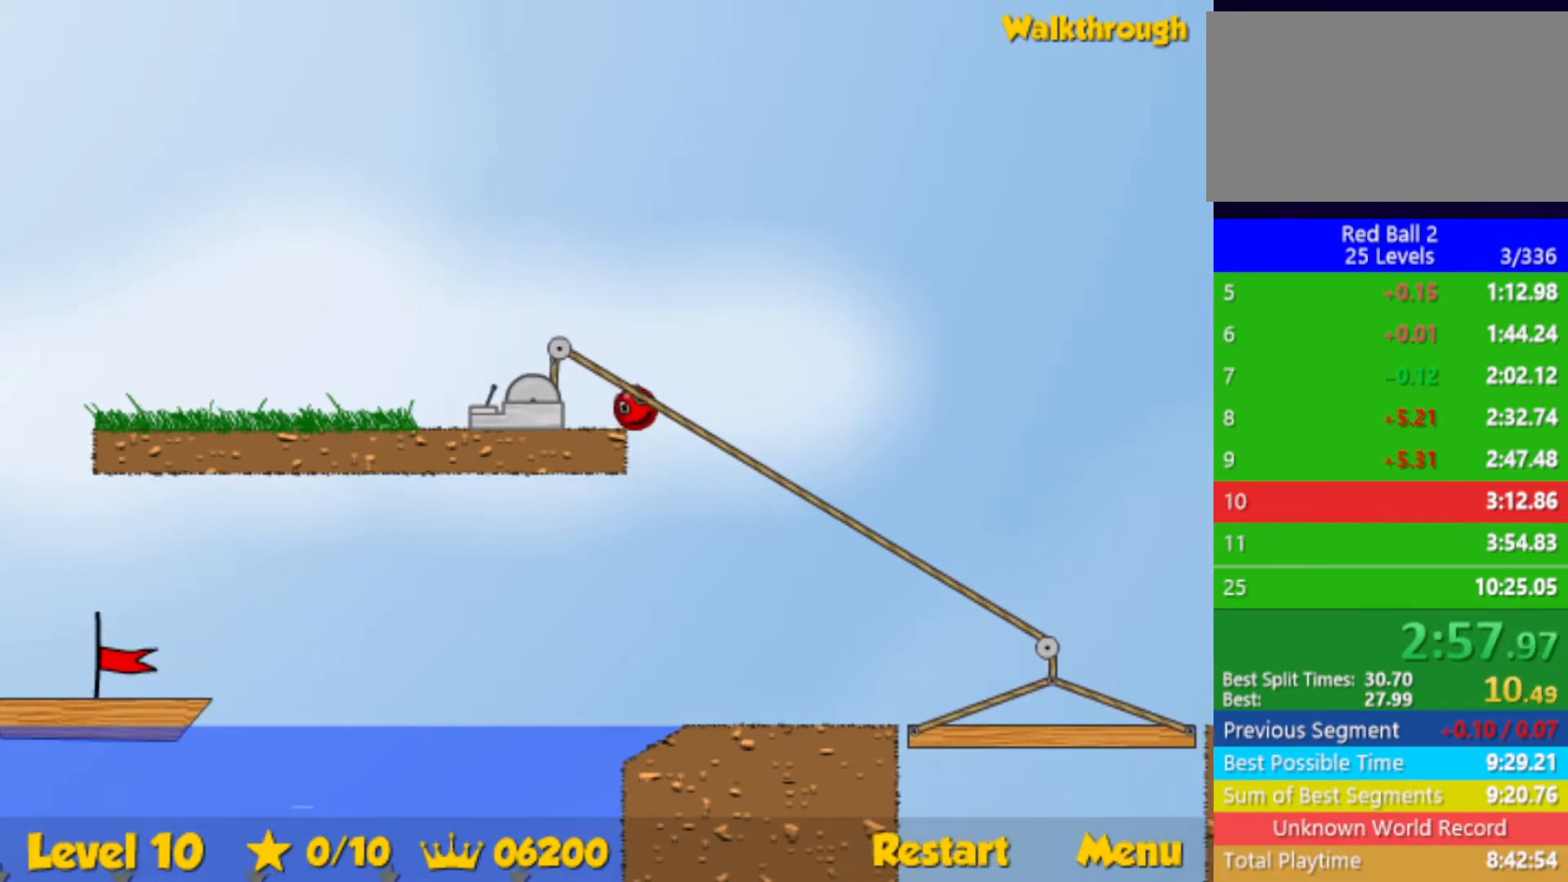
{"keys": ["down", "left"], "events": [[17, "down", "down"]]}
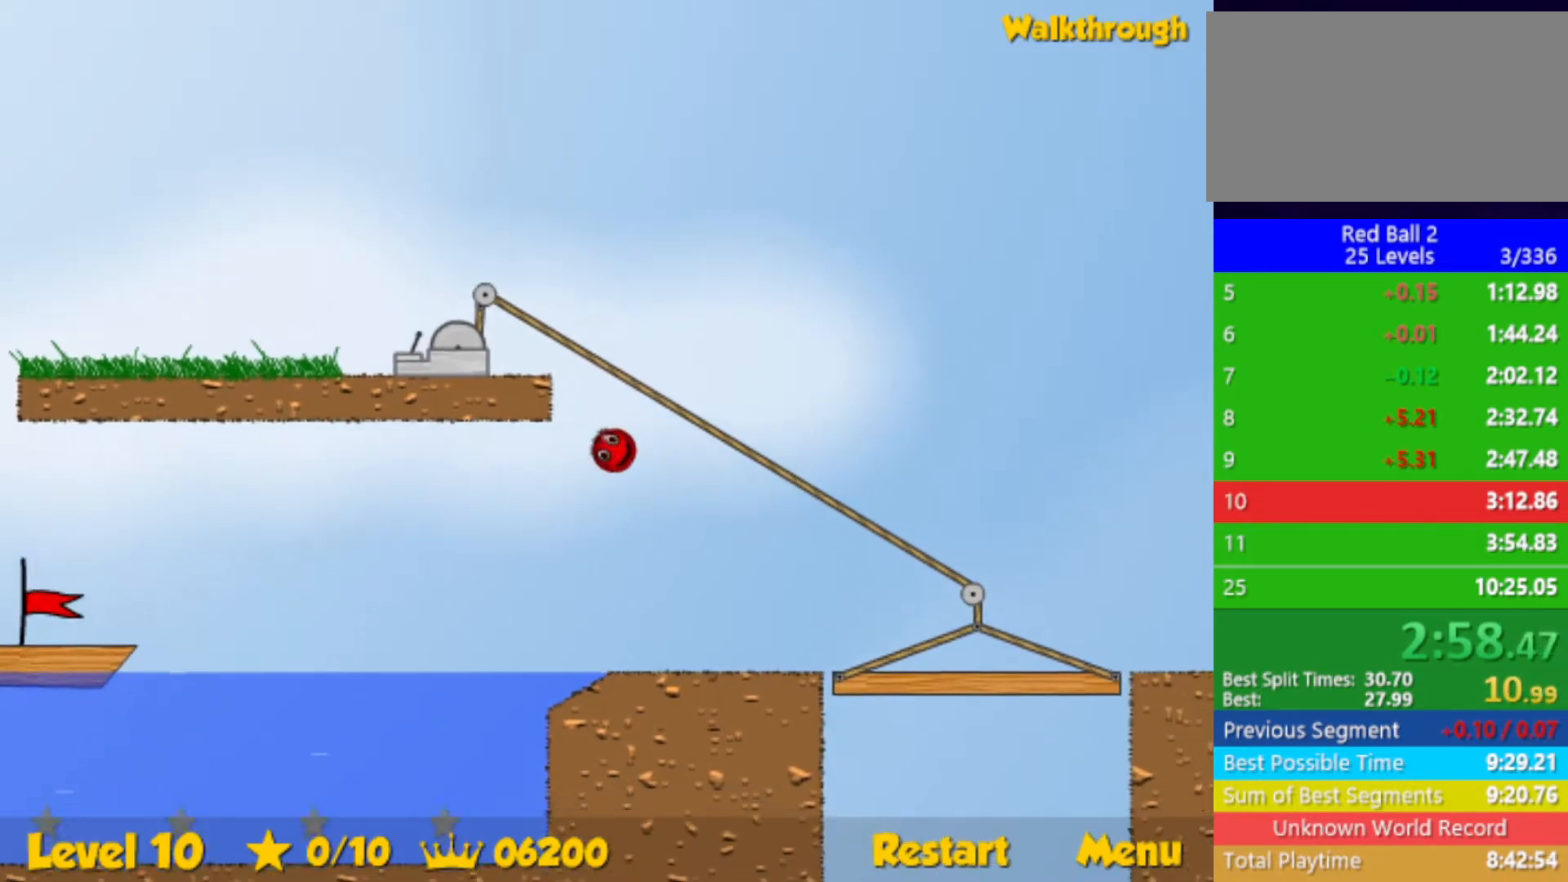
{"keys": ["down", "left"], "events": []}
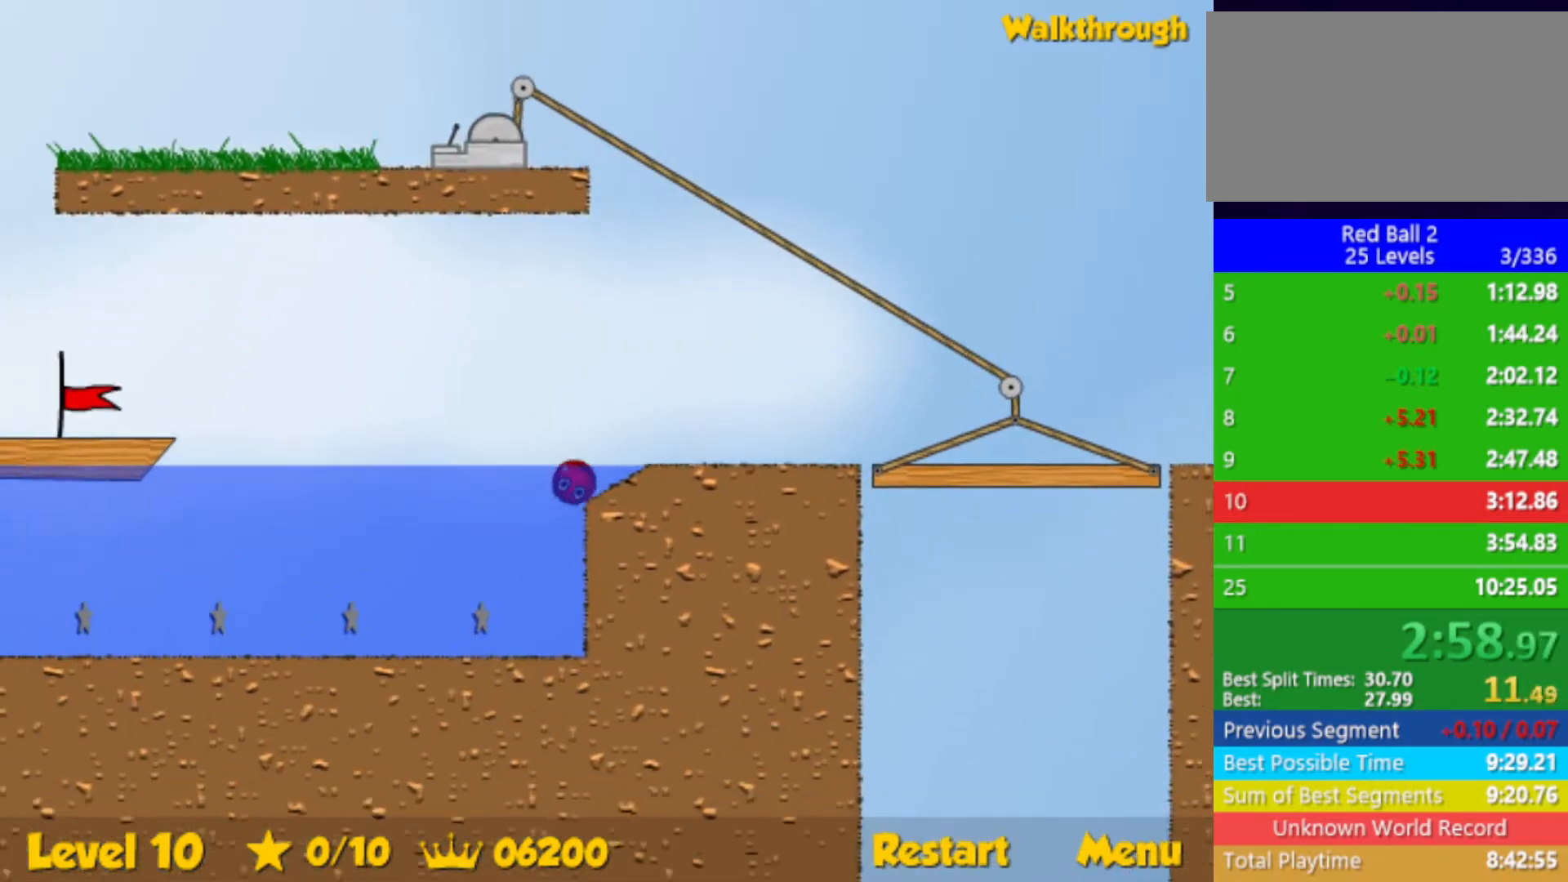
{"keys": ["down", "left"], "events": [[67, "right", "down"], [83, "left", "up"], [183, "right", "up"], [217, "left", "down"], [283, "left", "up"], [433, "left", "down"]]}
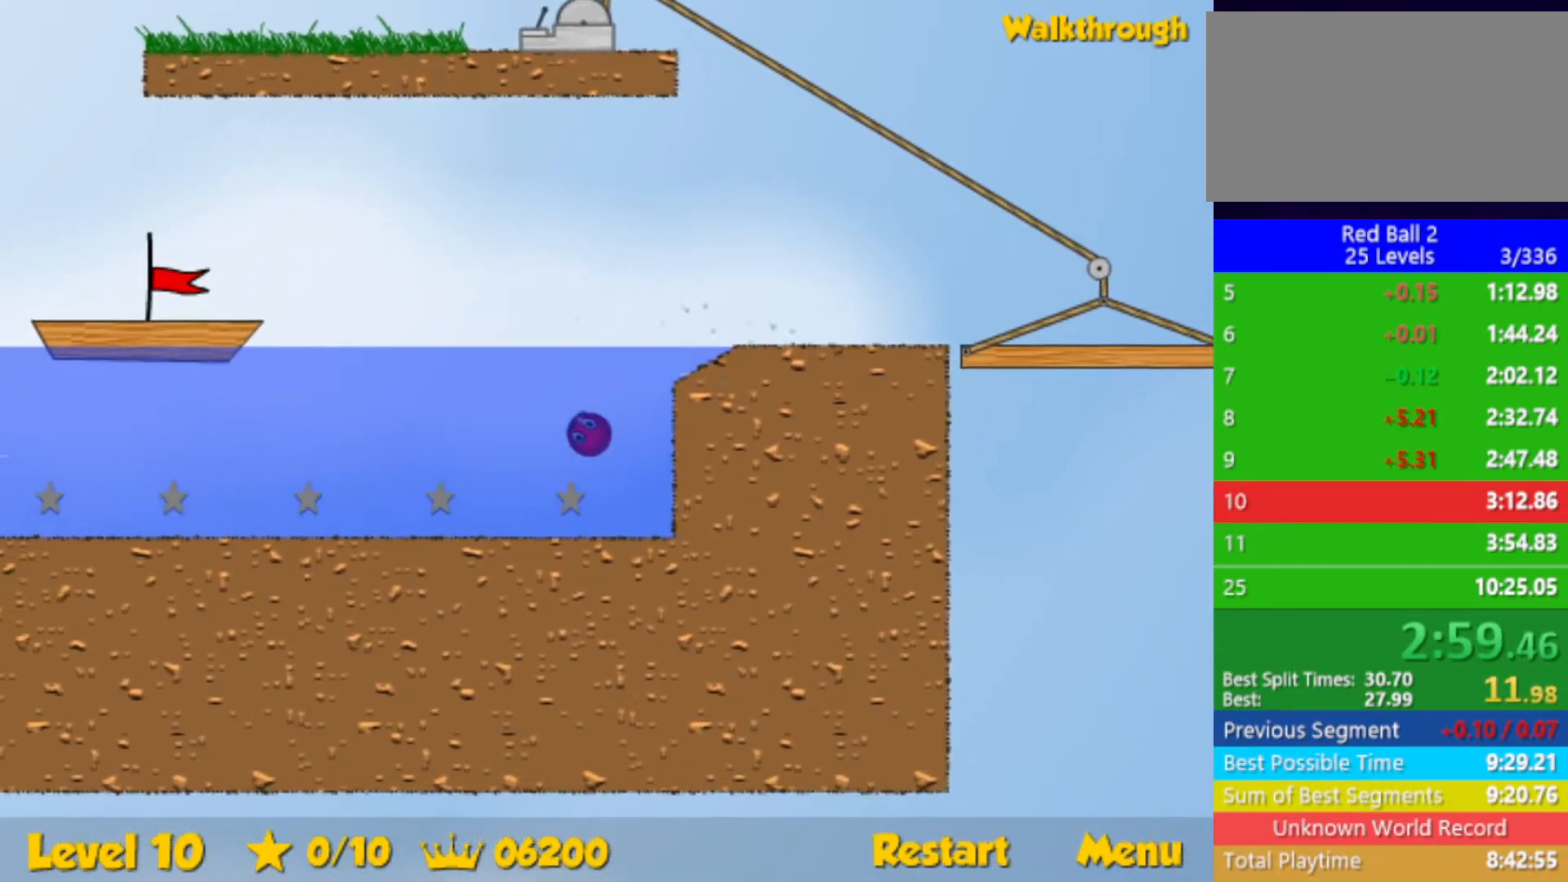
{"keys": ["down", "left"], "events": []}
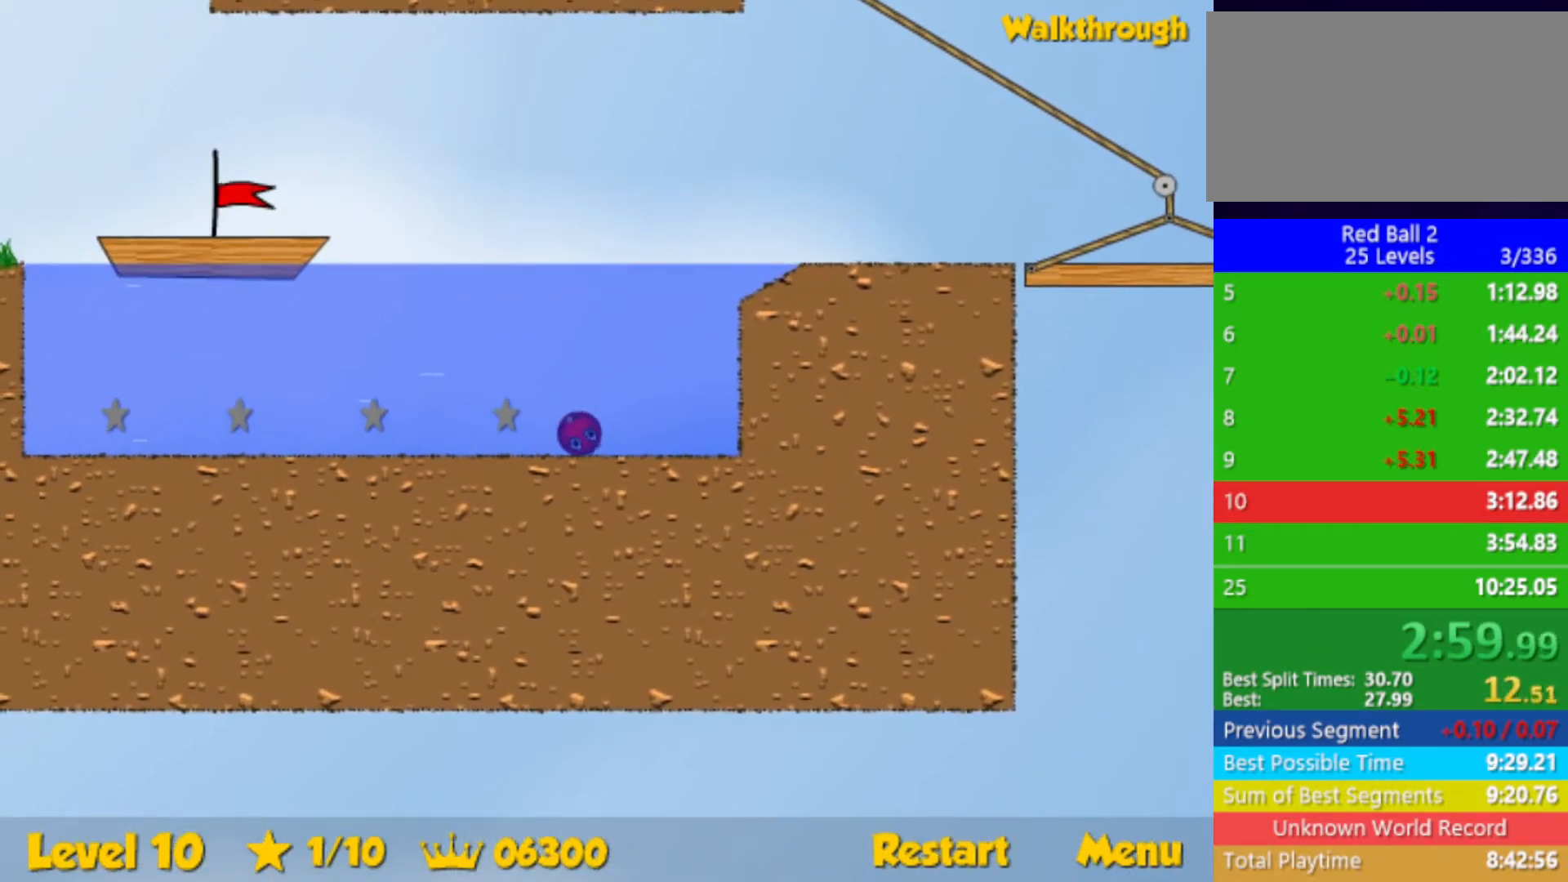
{"keys": ["down", "left", "up"], "events": [[67, "up", "down"]]}
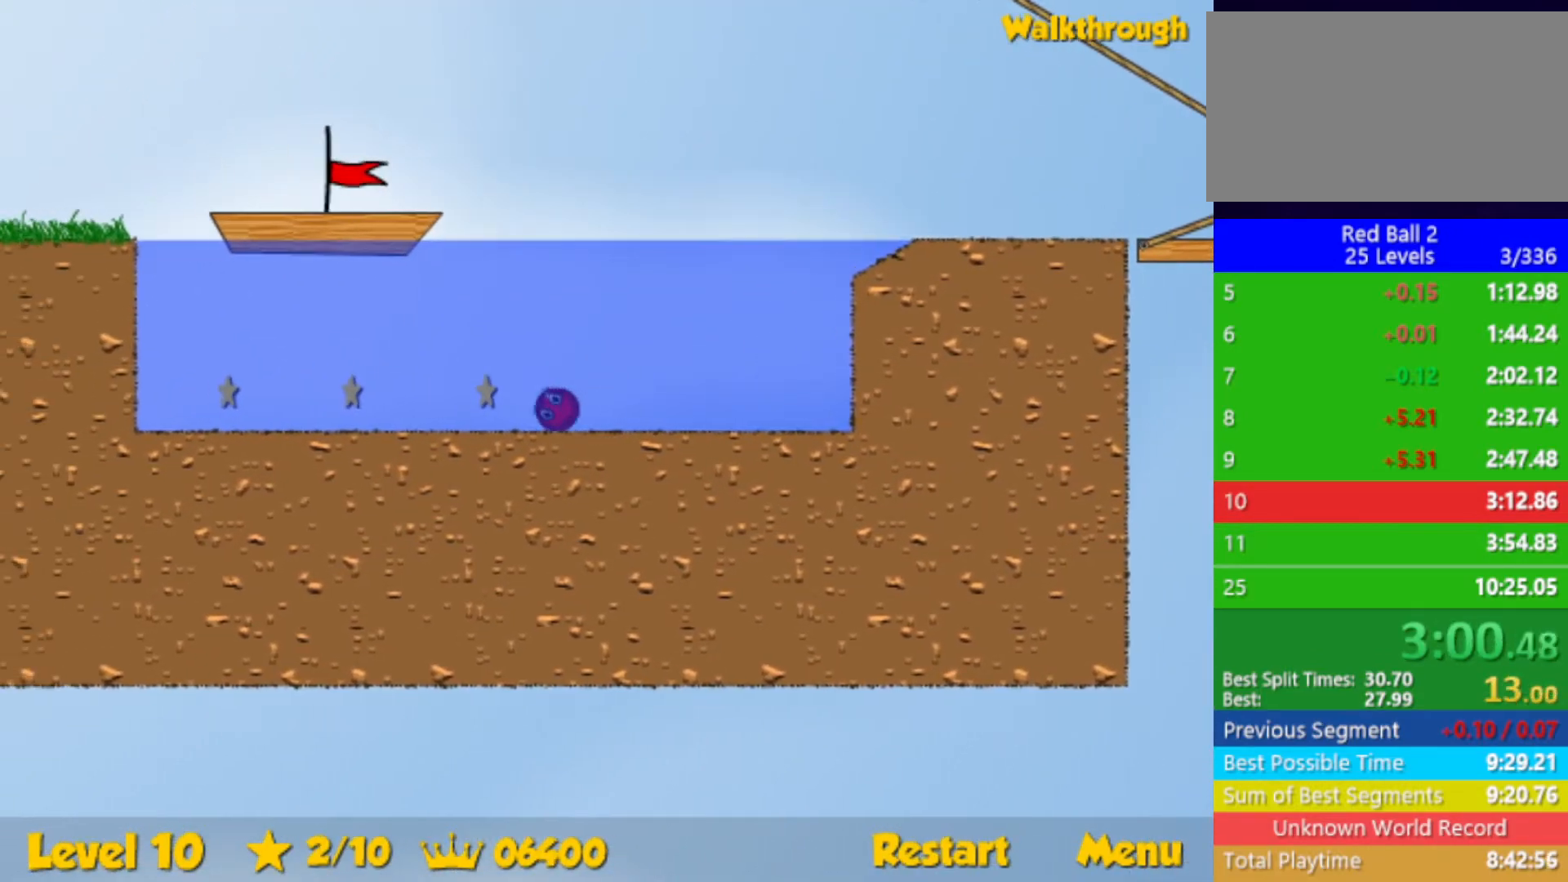
{"keys": ["down", "left", "up"], "events": []}
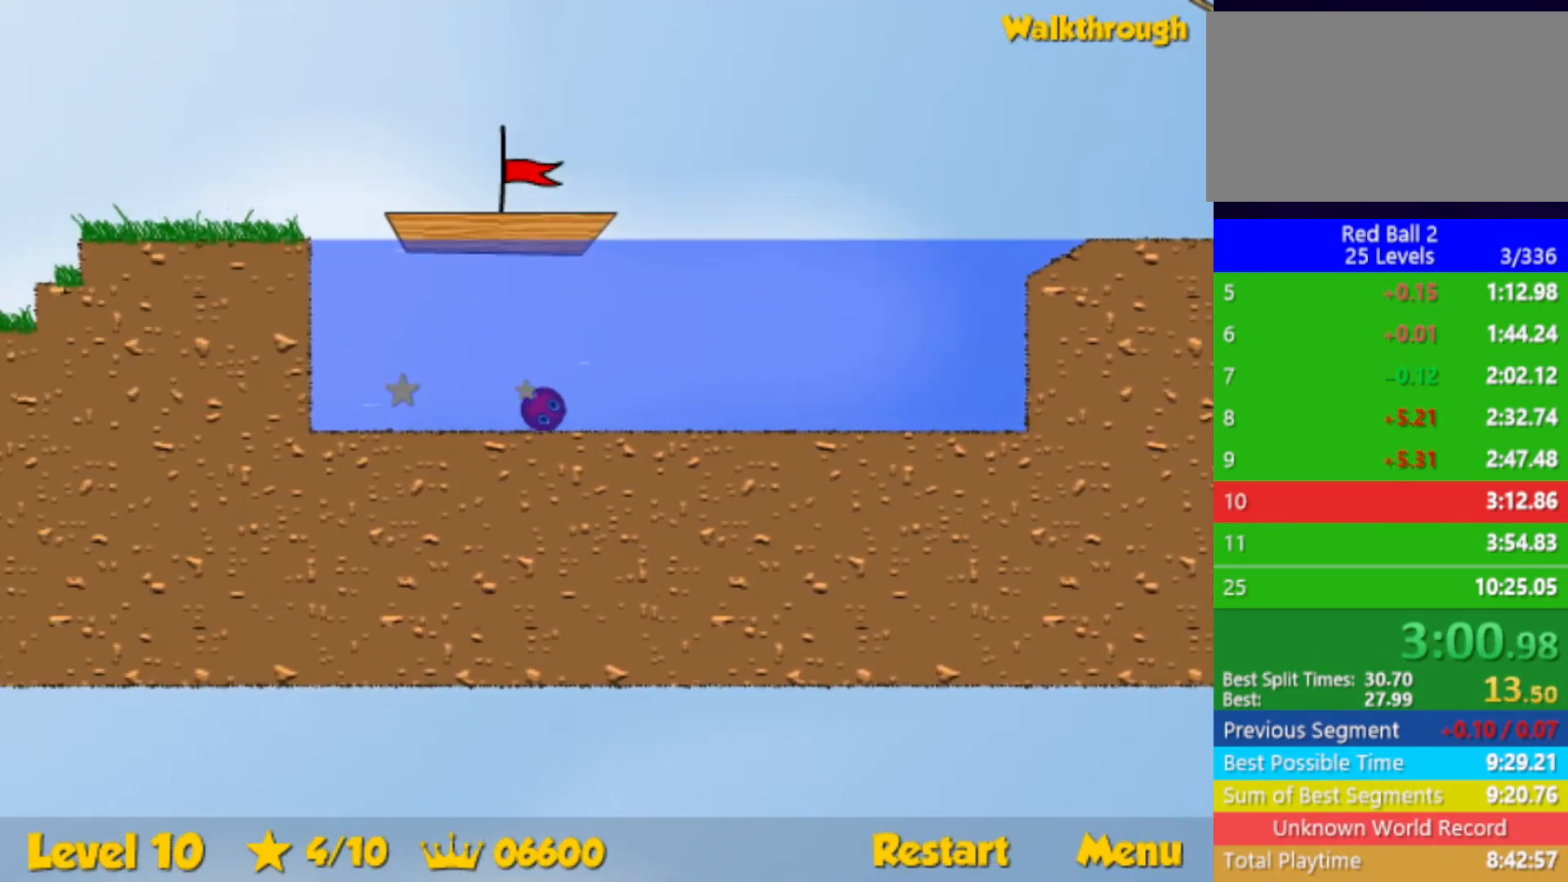
{"keys": ["up"], "events": [[117, "down", "up"], [133, "left", "up"], [233, "left", "down"], [450, "left", "up"]]}
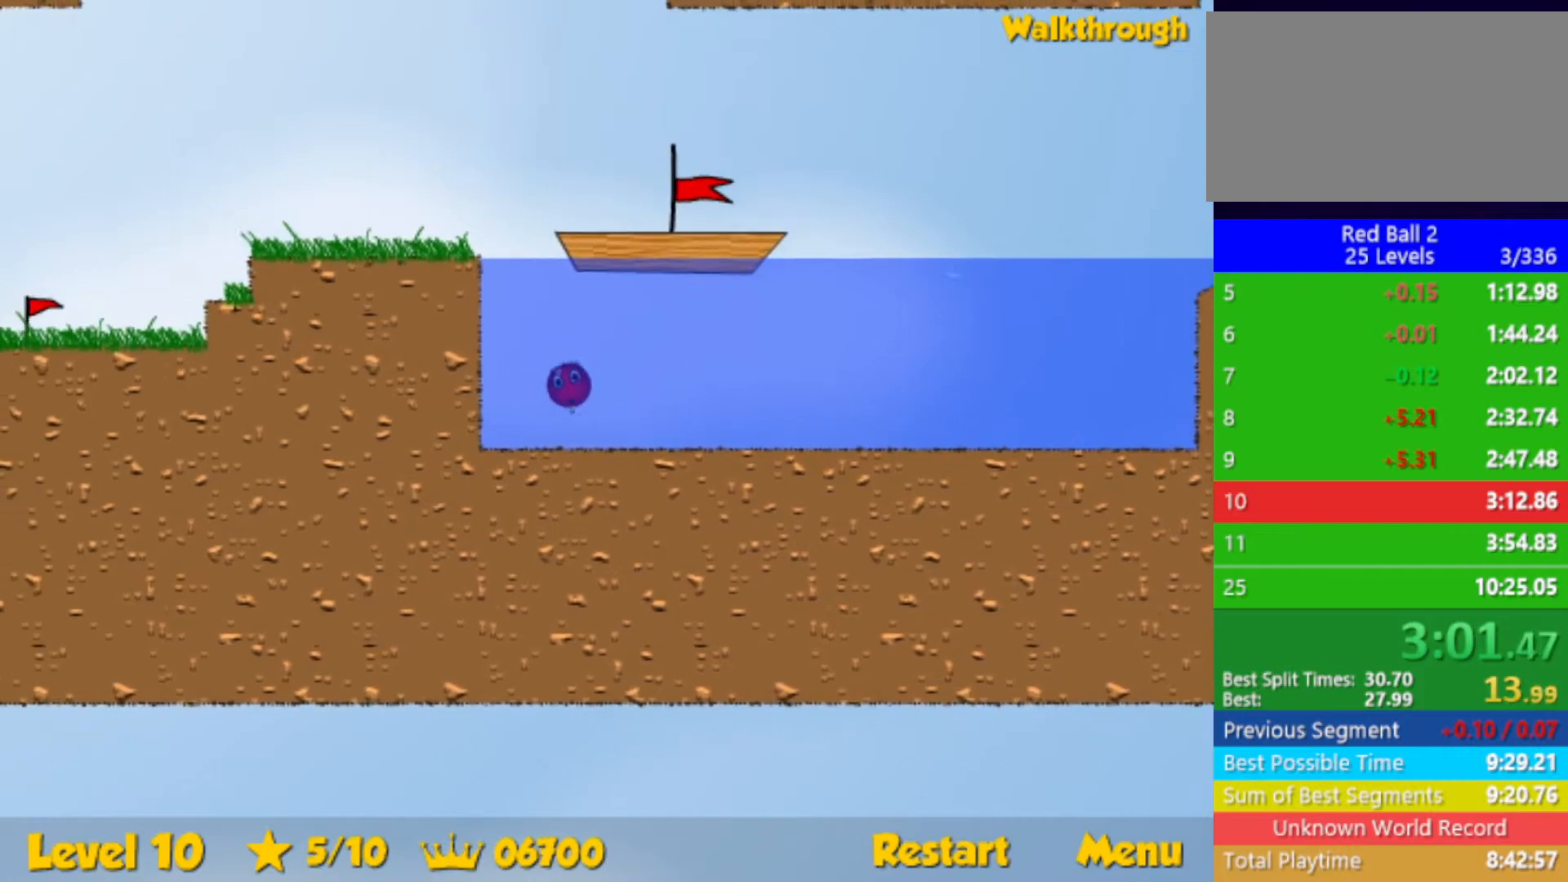
{"keys": ["right", "up"], "events": [[50, "left", "down"], [133, "left", "up"], [250, "right", "down"]]}
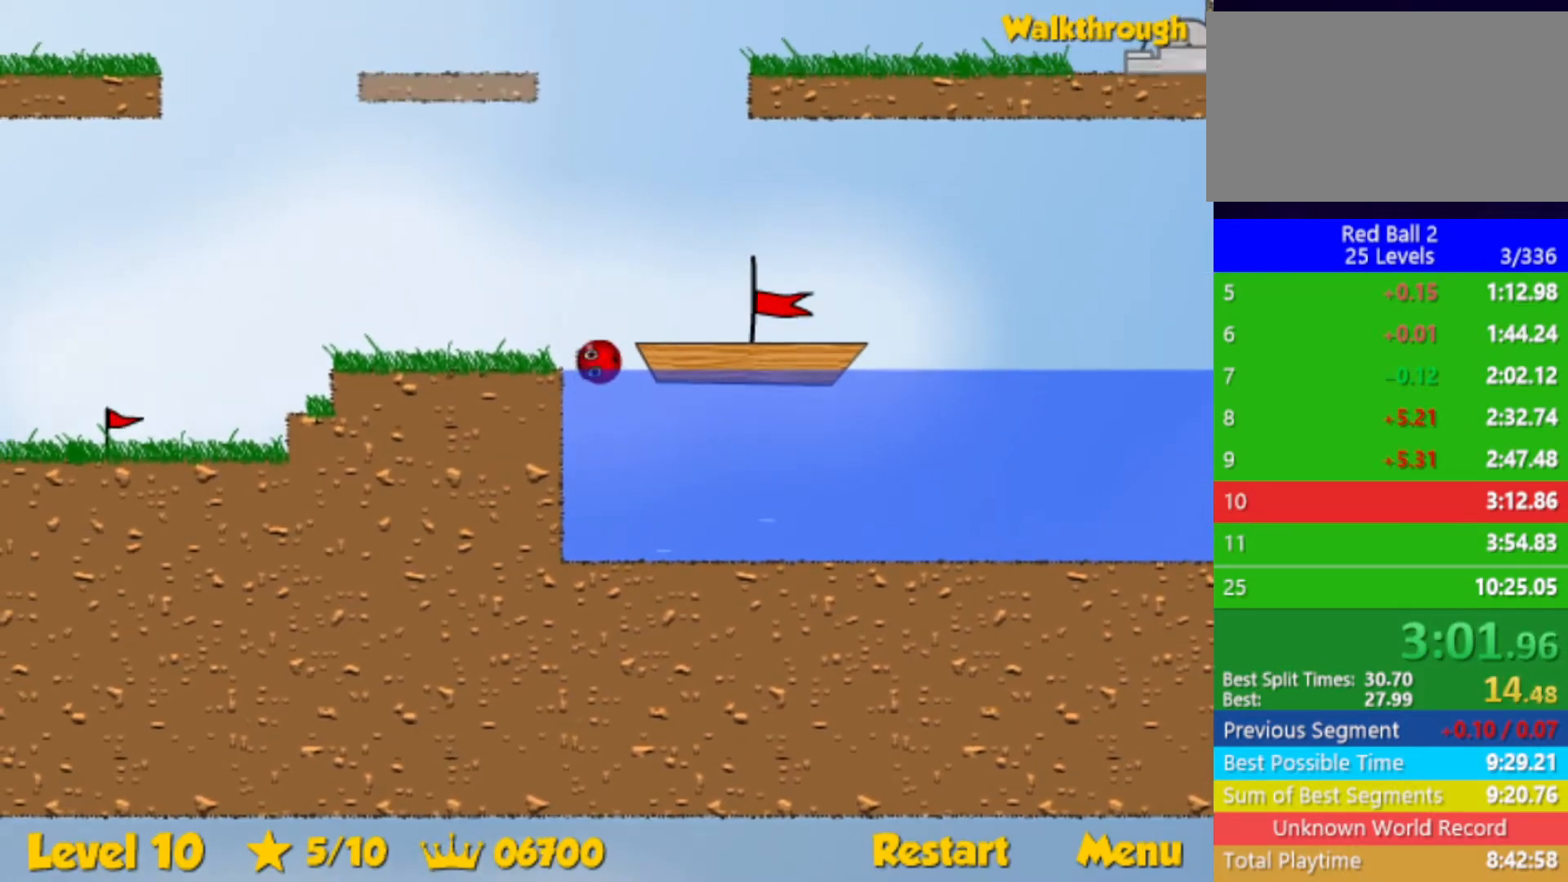
{"keys": ["right"], "events": [[17, "up", "up"]]}
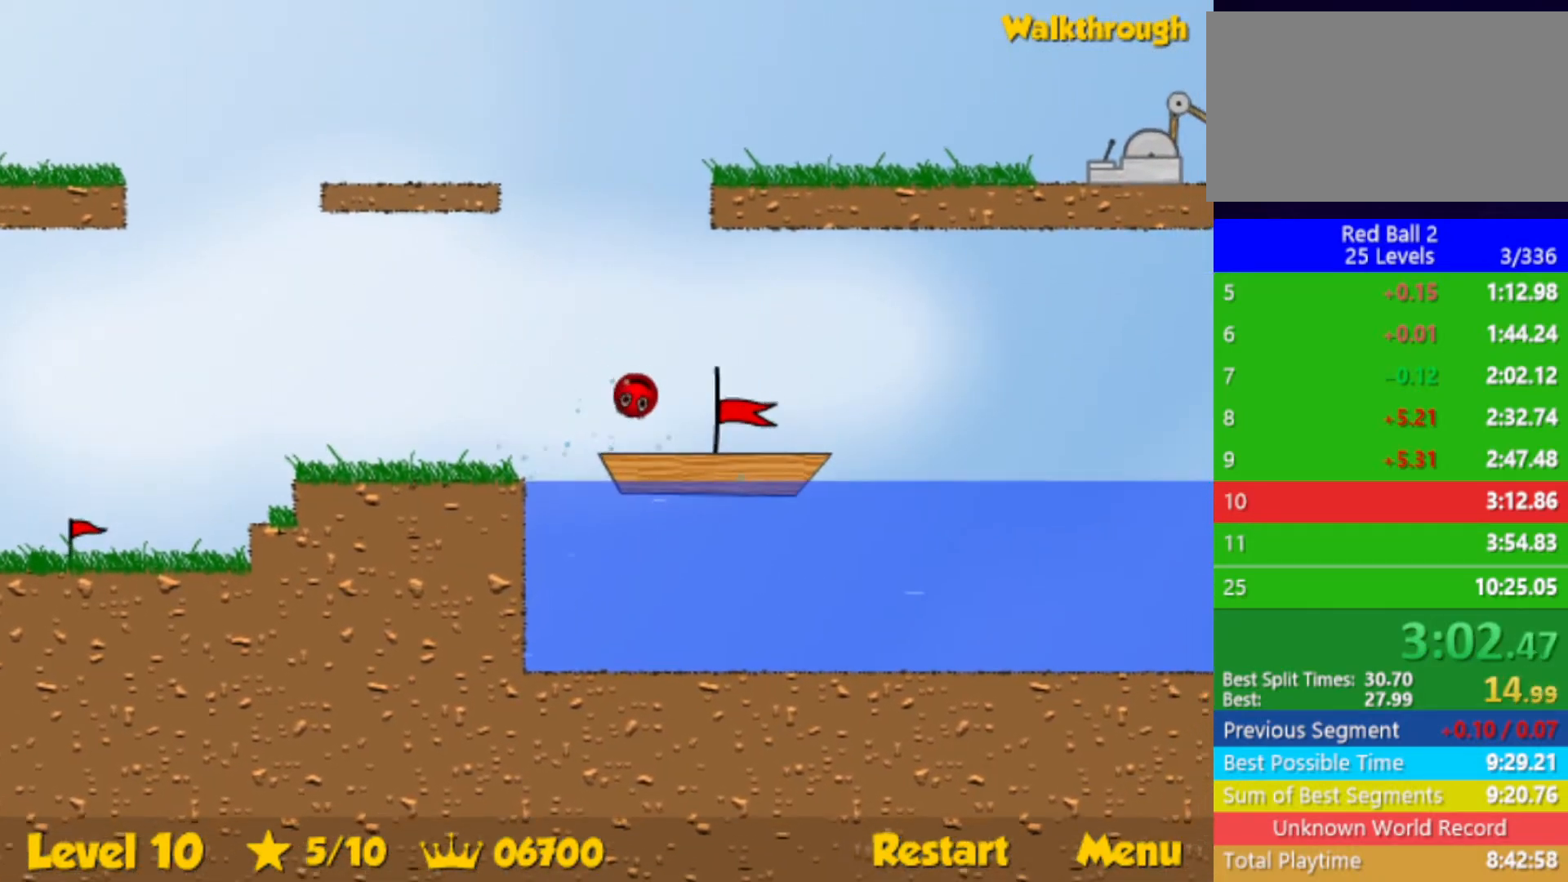
{"keys": ["right"], "events": []}
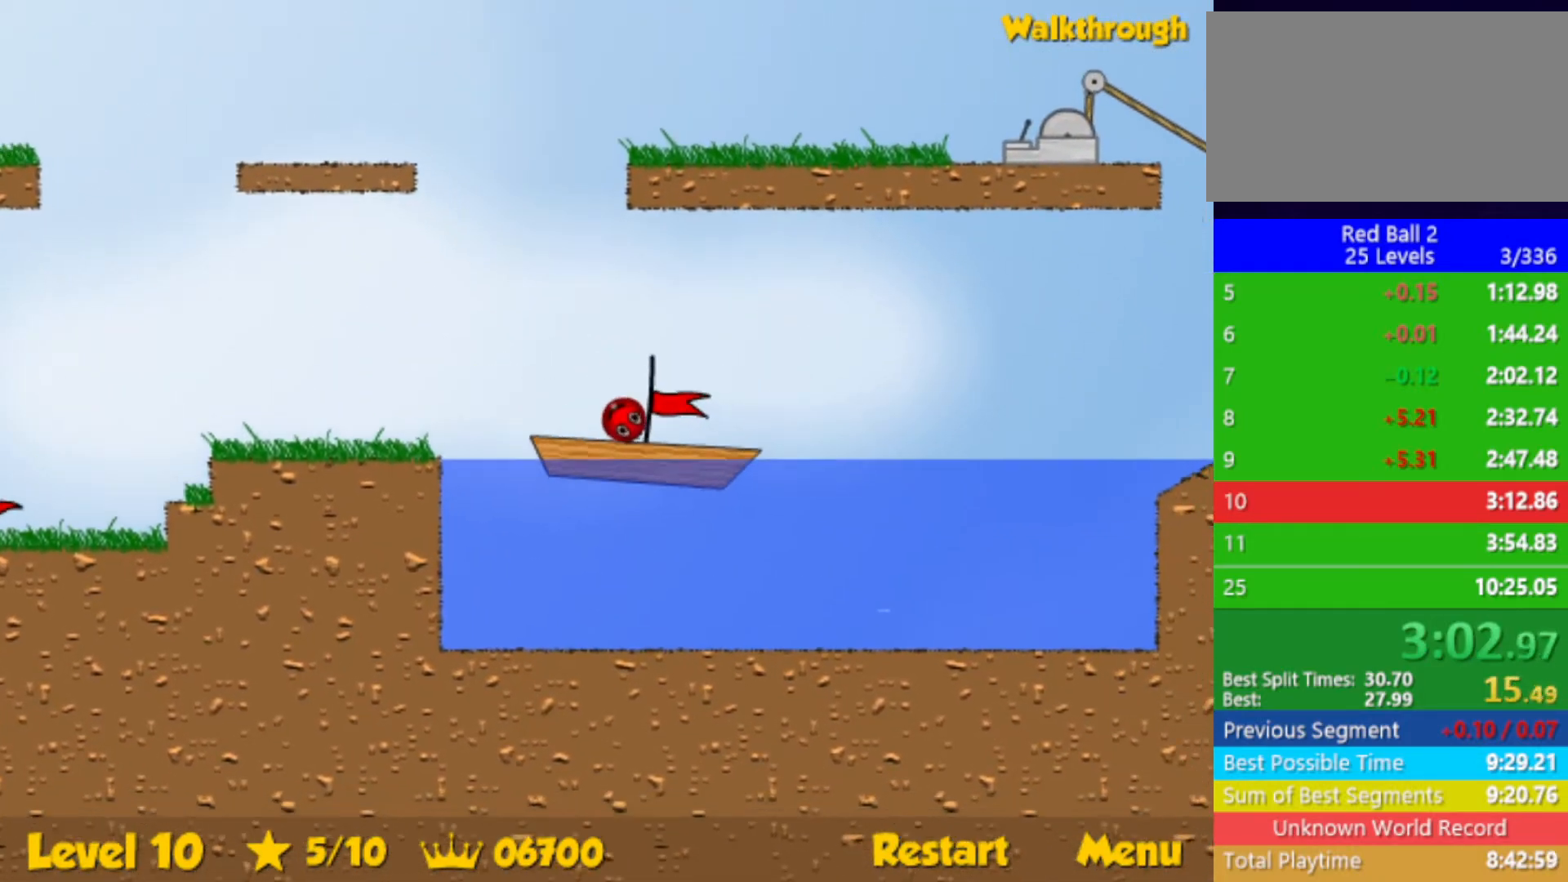
{"keys": ["right"], "events": []}
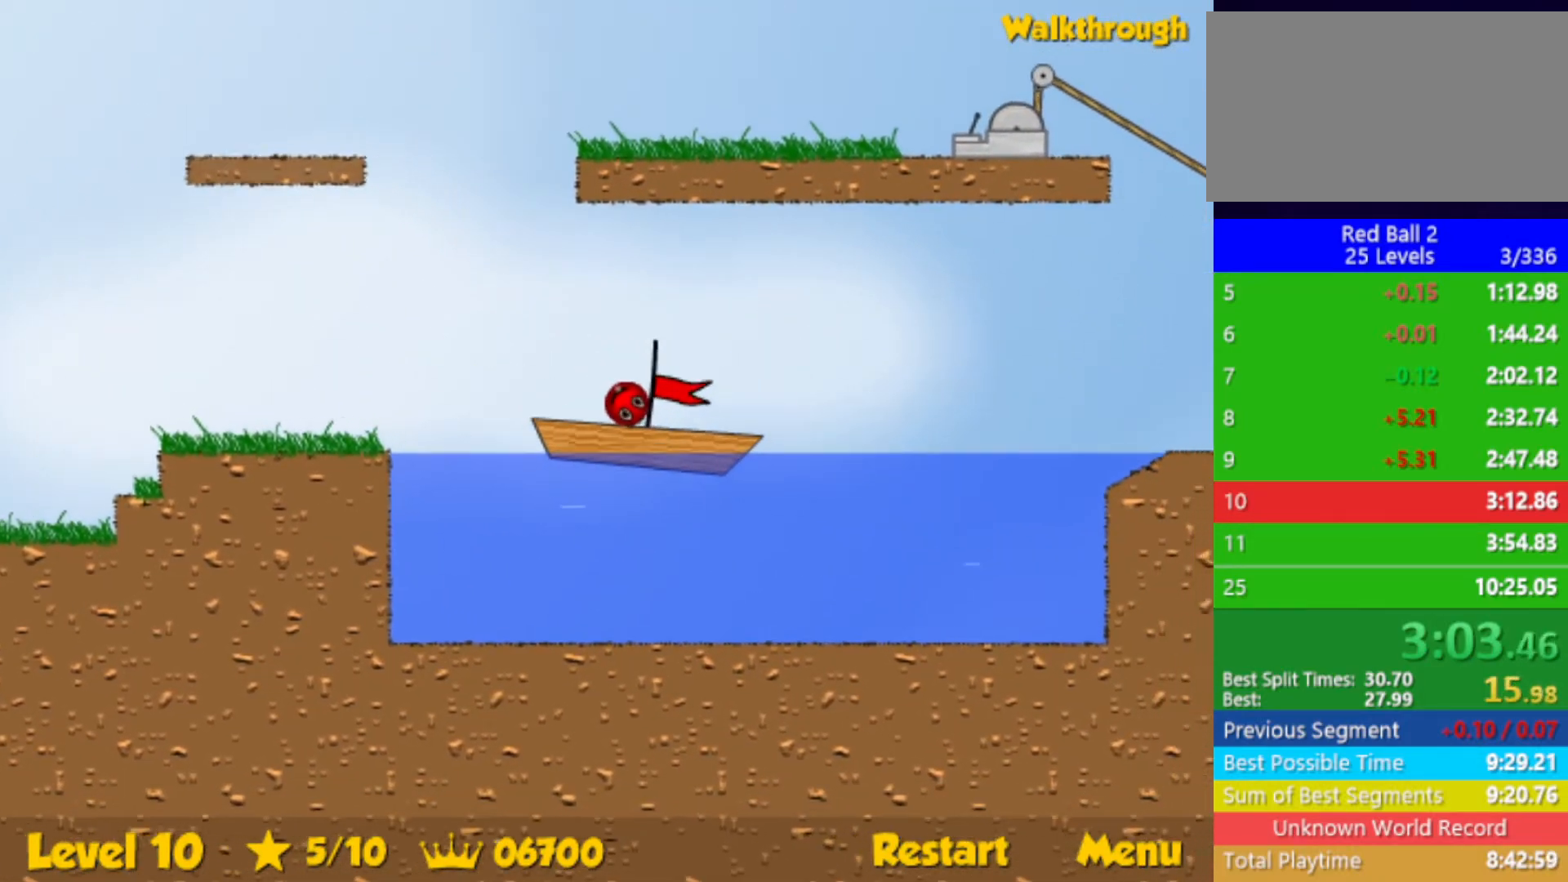
{"keys": ["right"], "events": []}
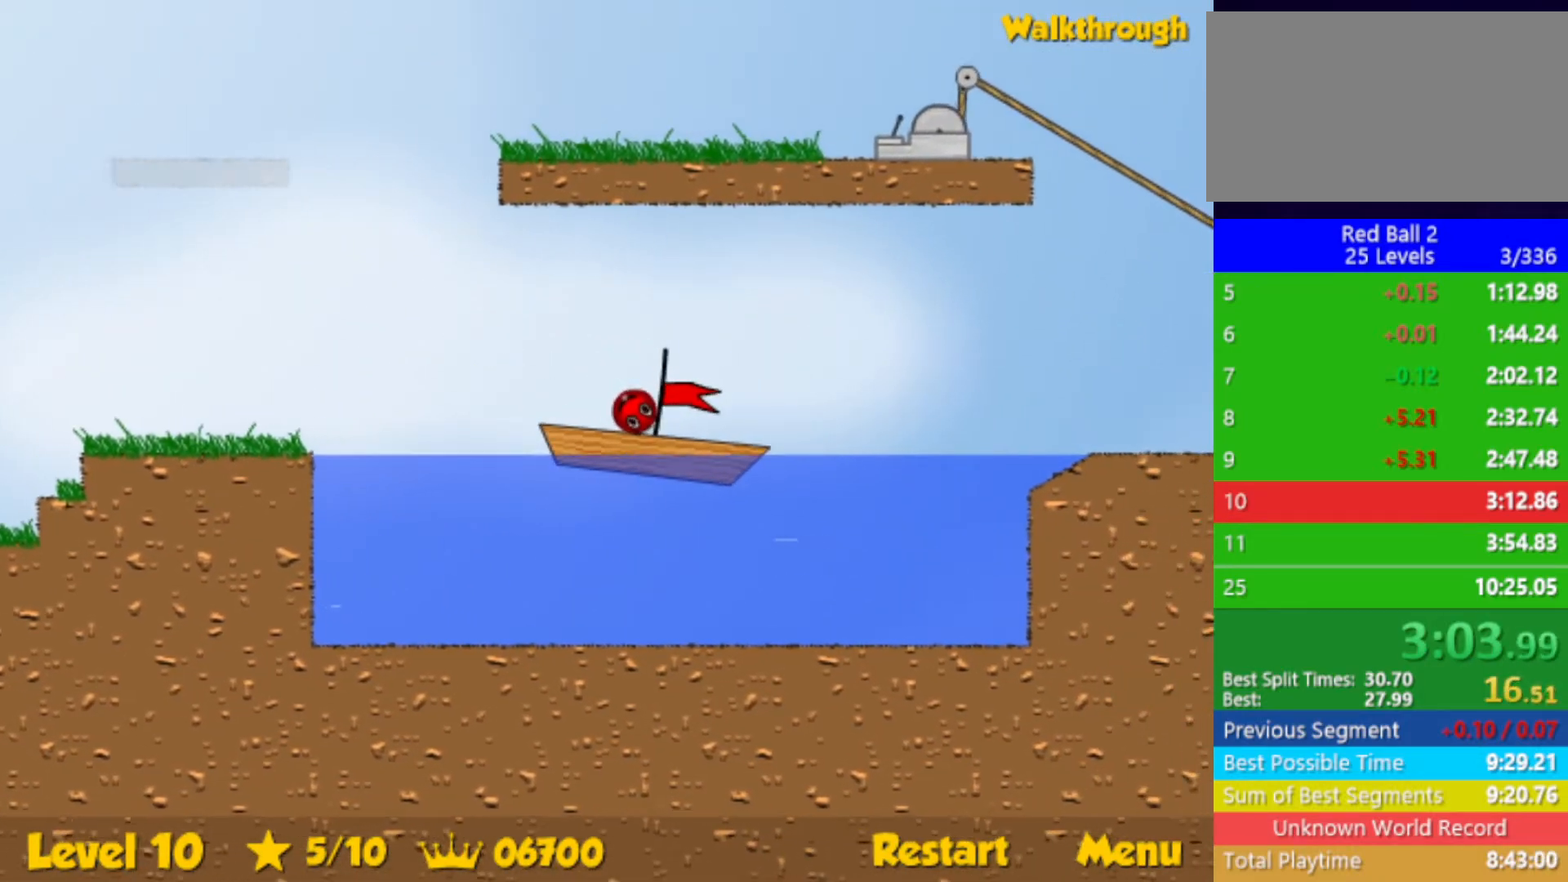
{"keys": ["right"], "events": []}
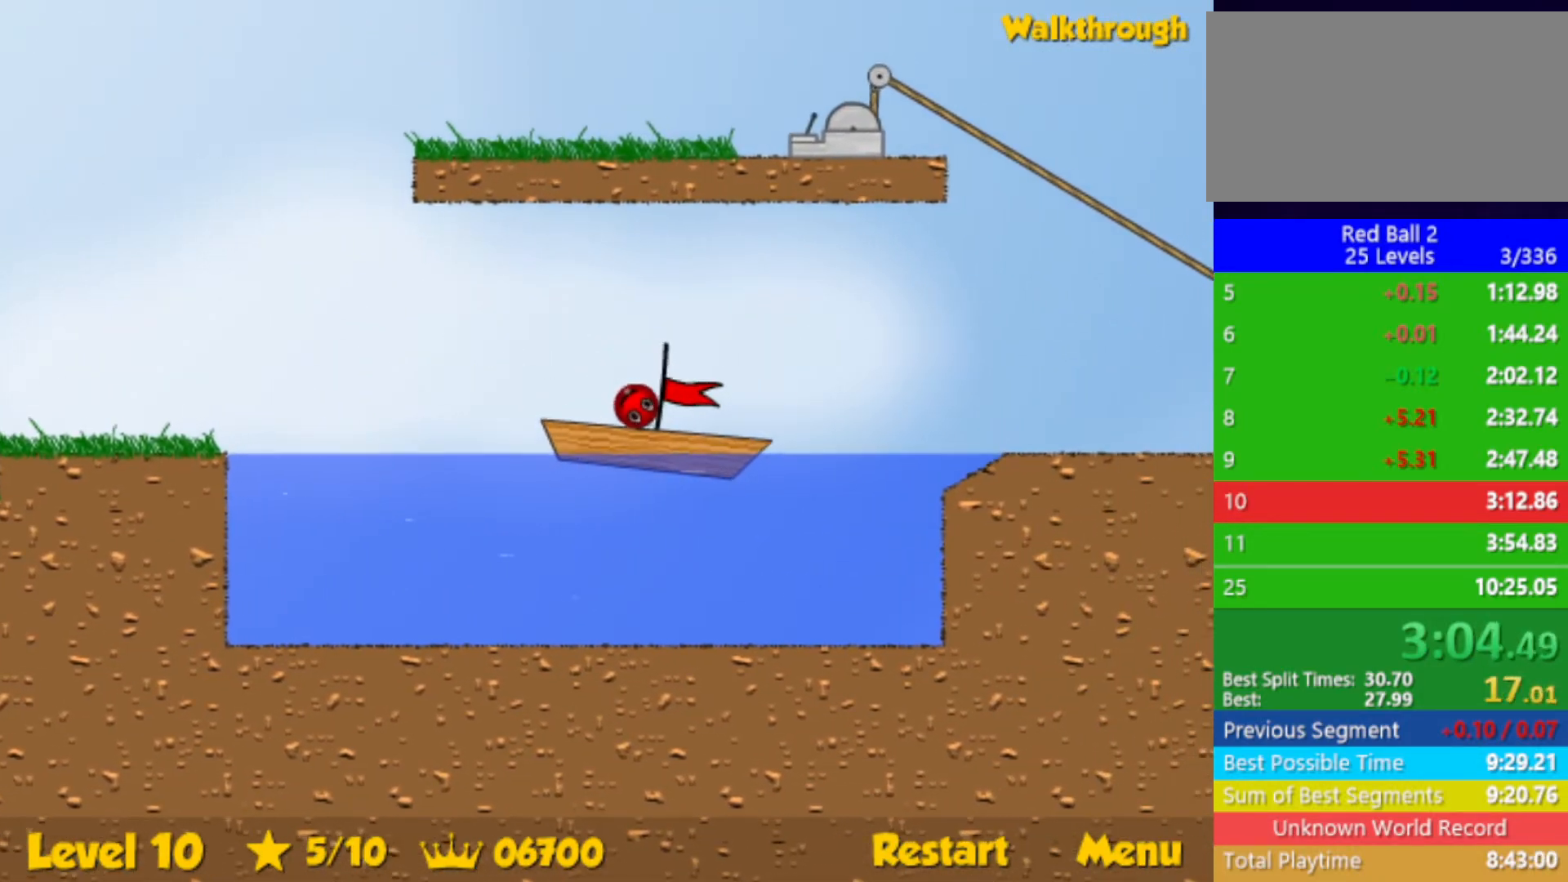
{"keys": ["right"], "events": []}
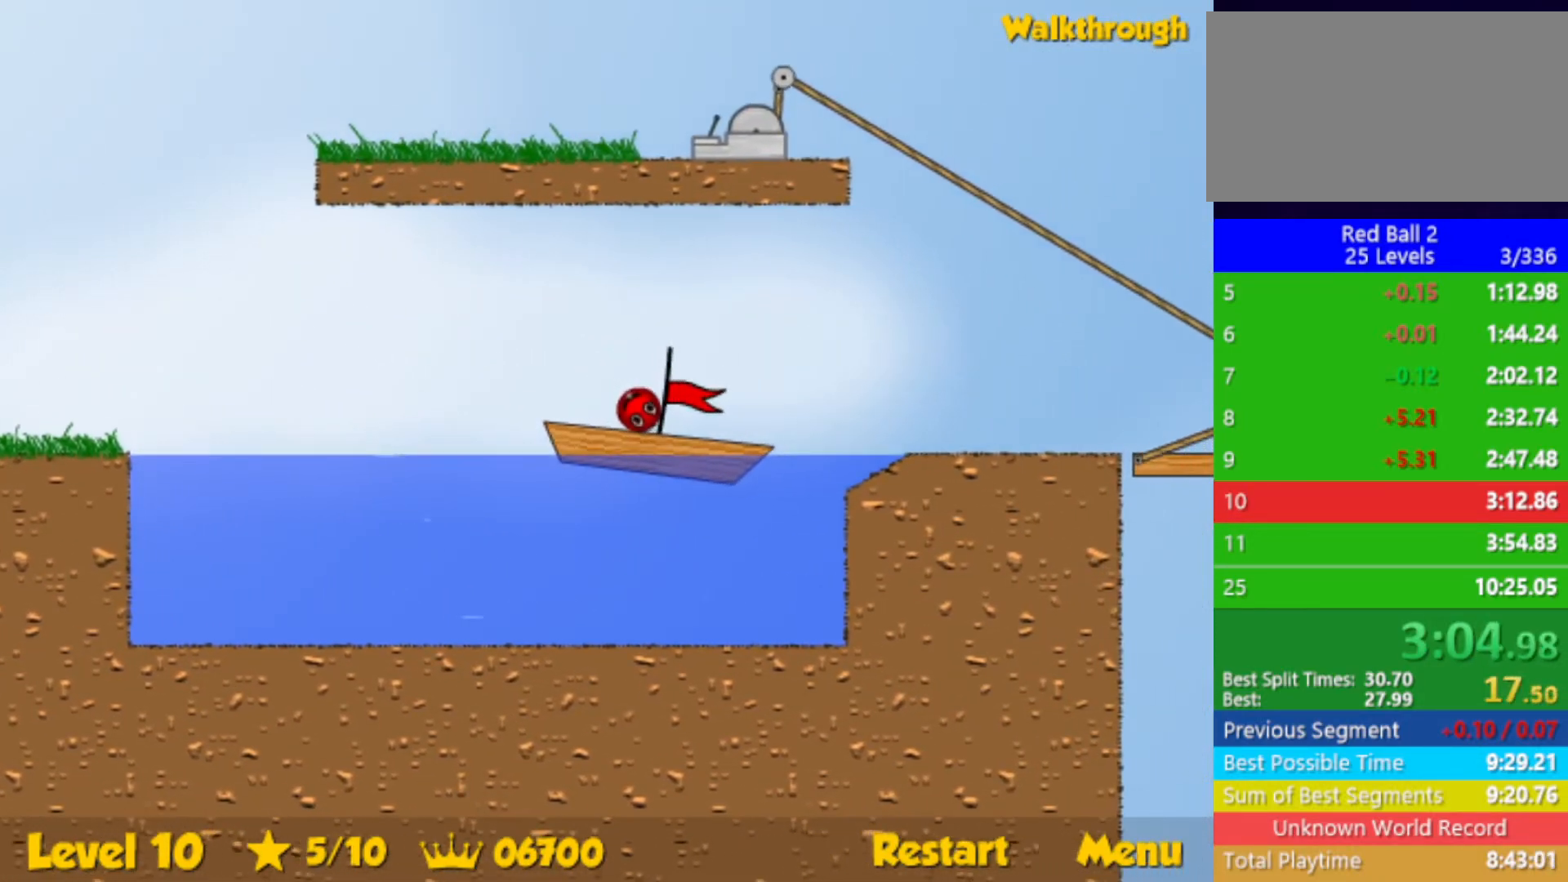
{"keys": ["right"], "events": []}
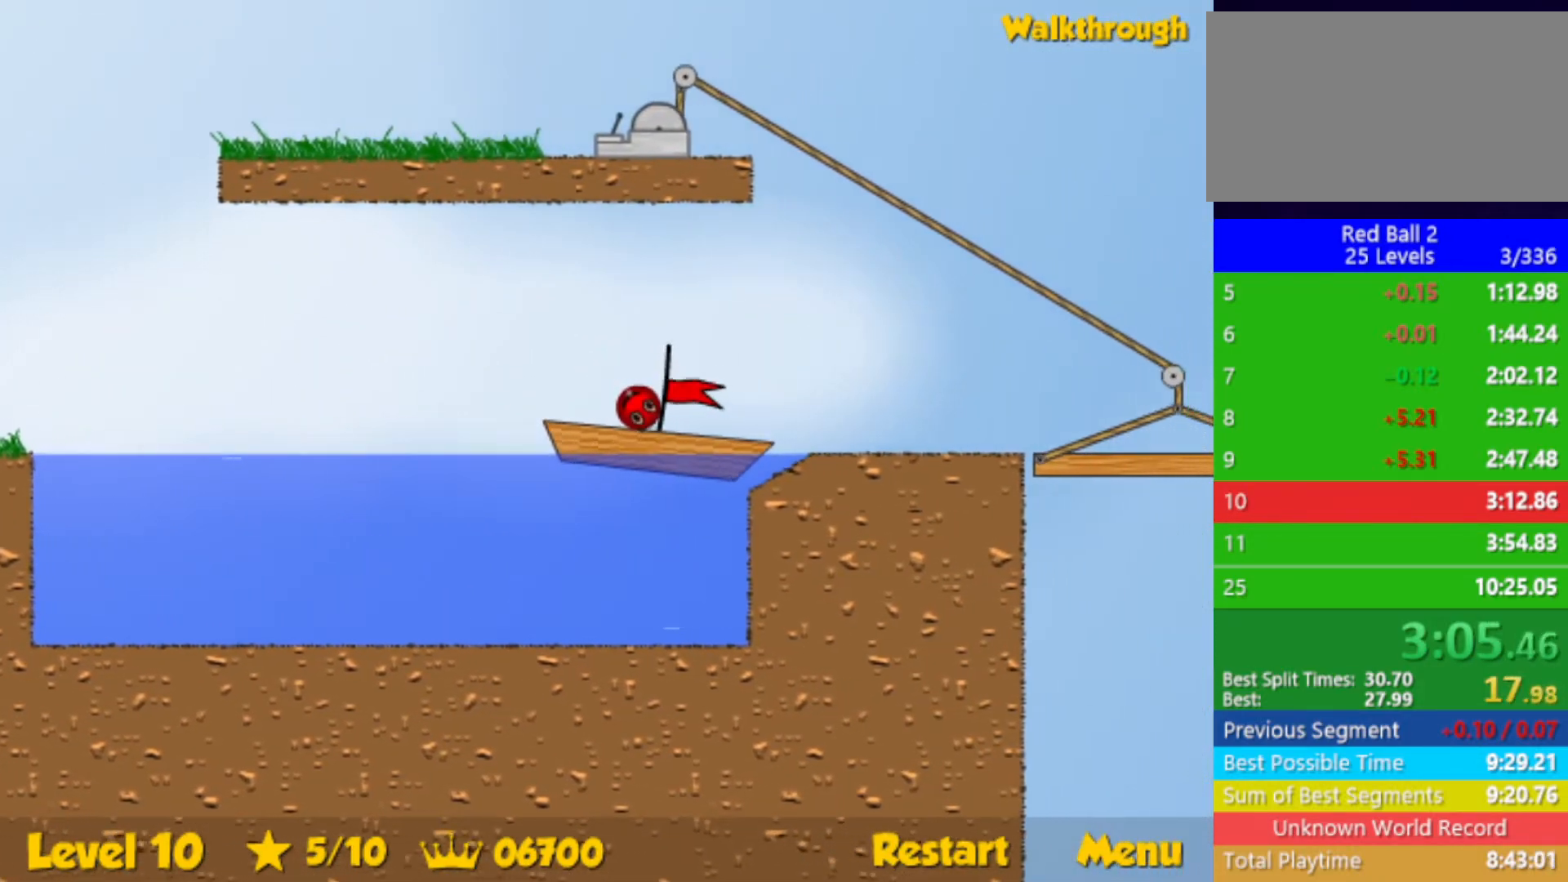
{"keys": ["right"], "events": []}
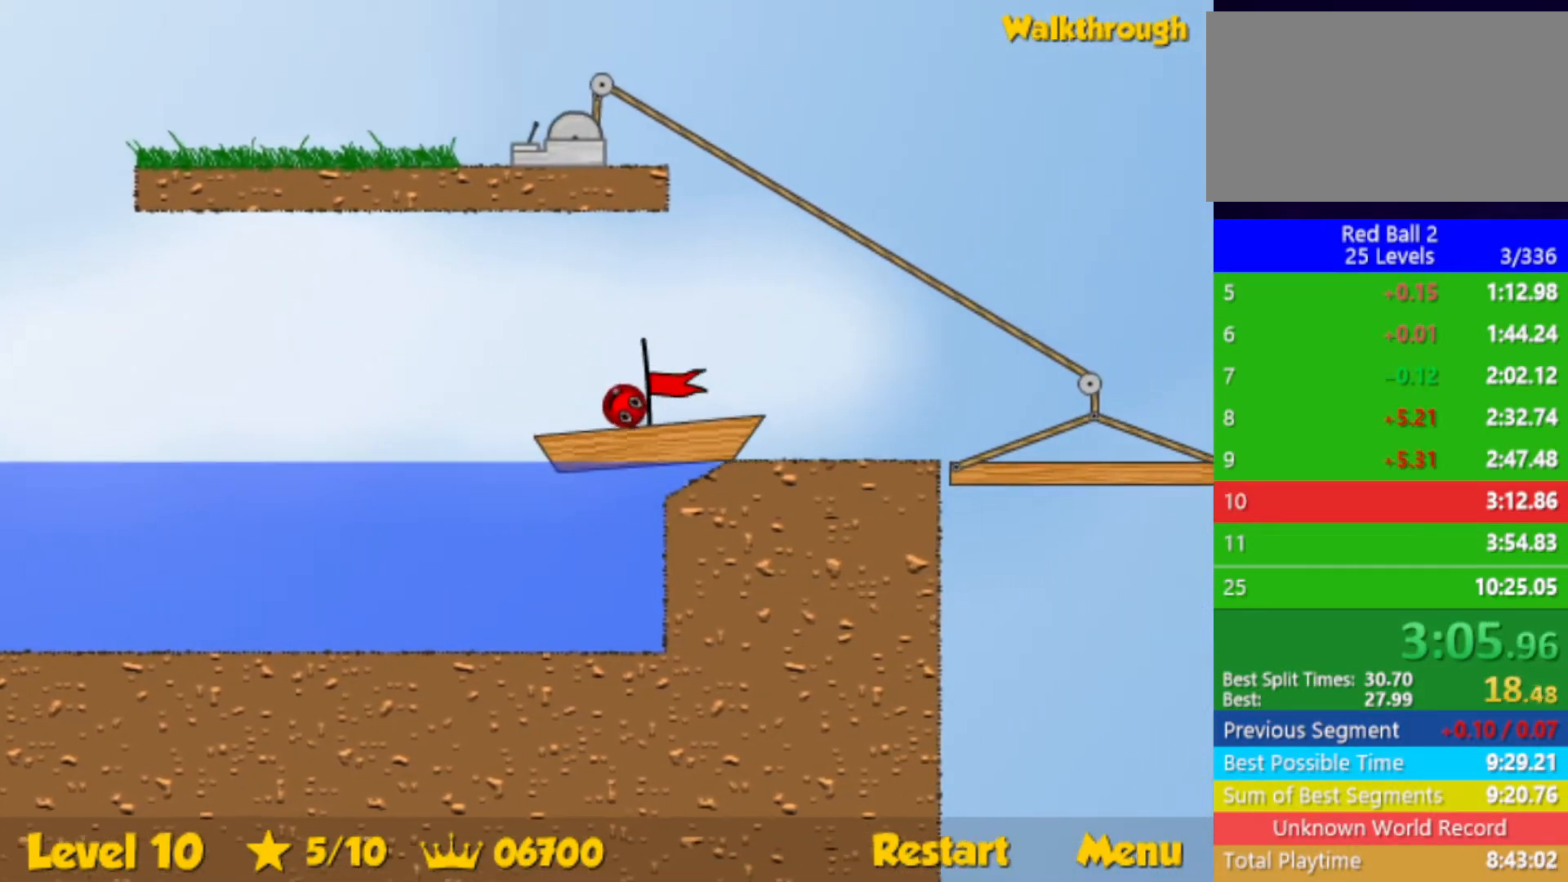
{"keys": ["right"], "events": []}
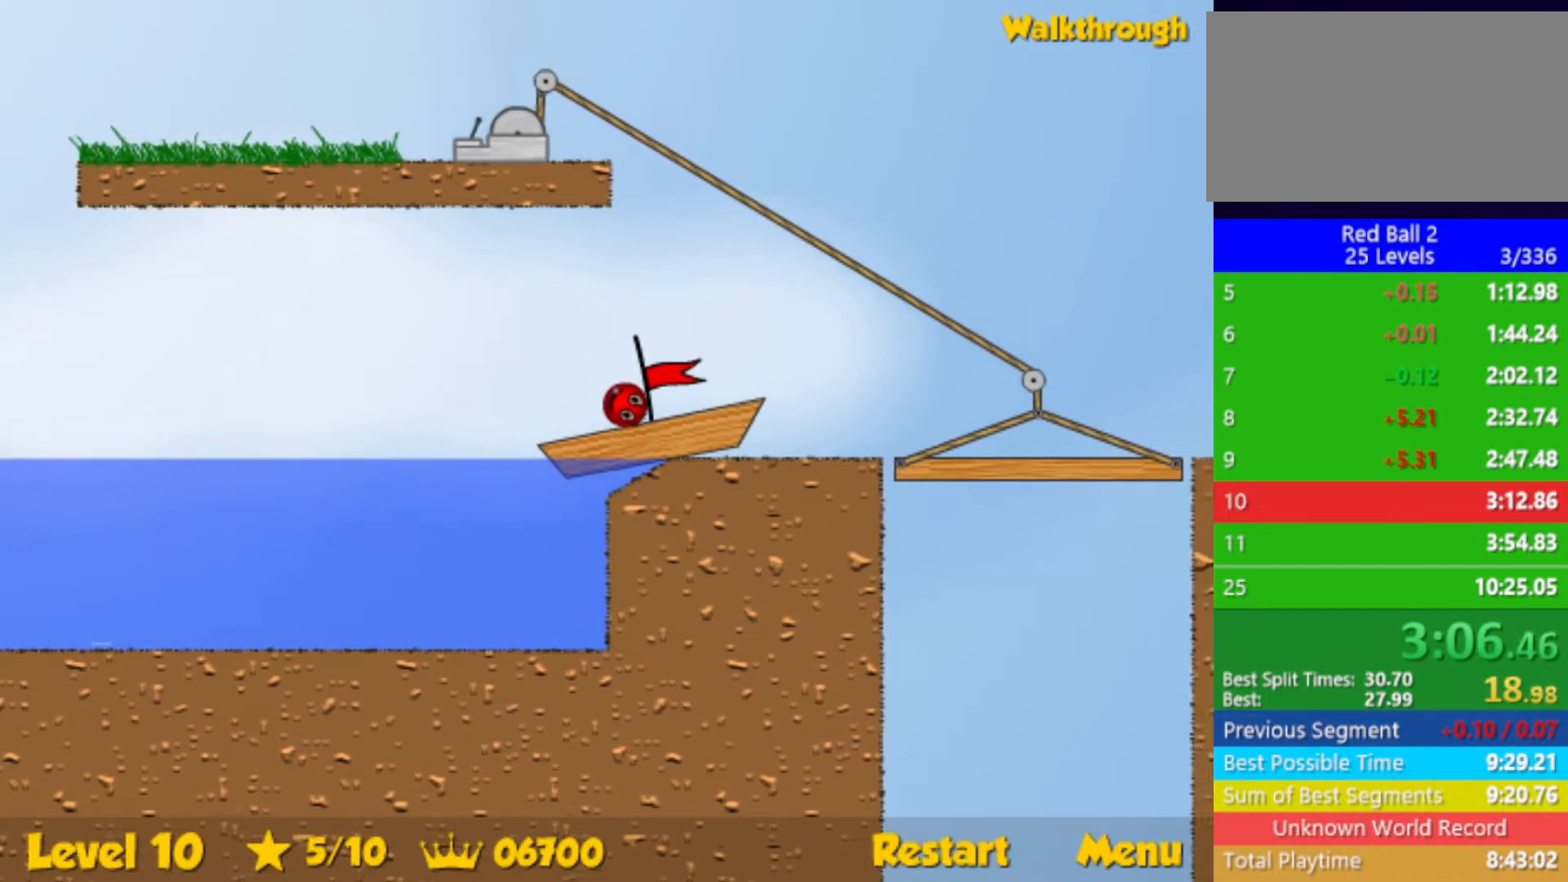
{"keys": ["right"], "events": []}
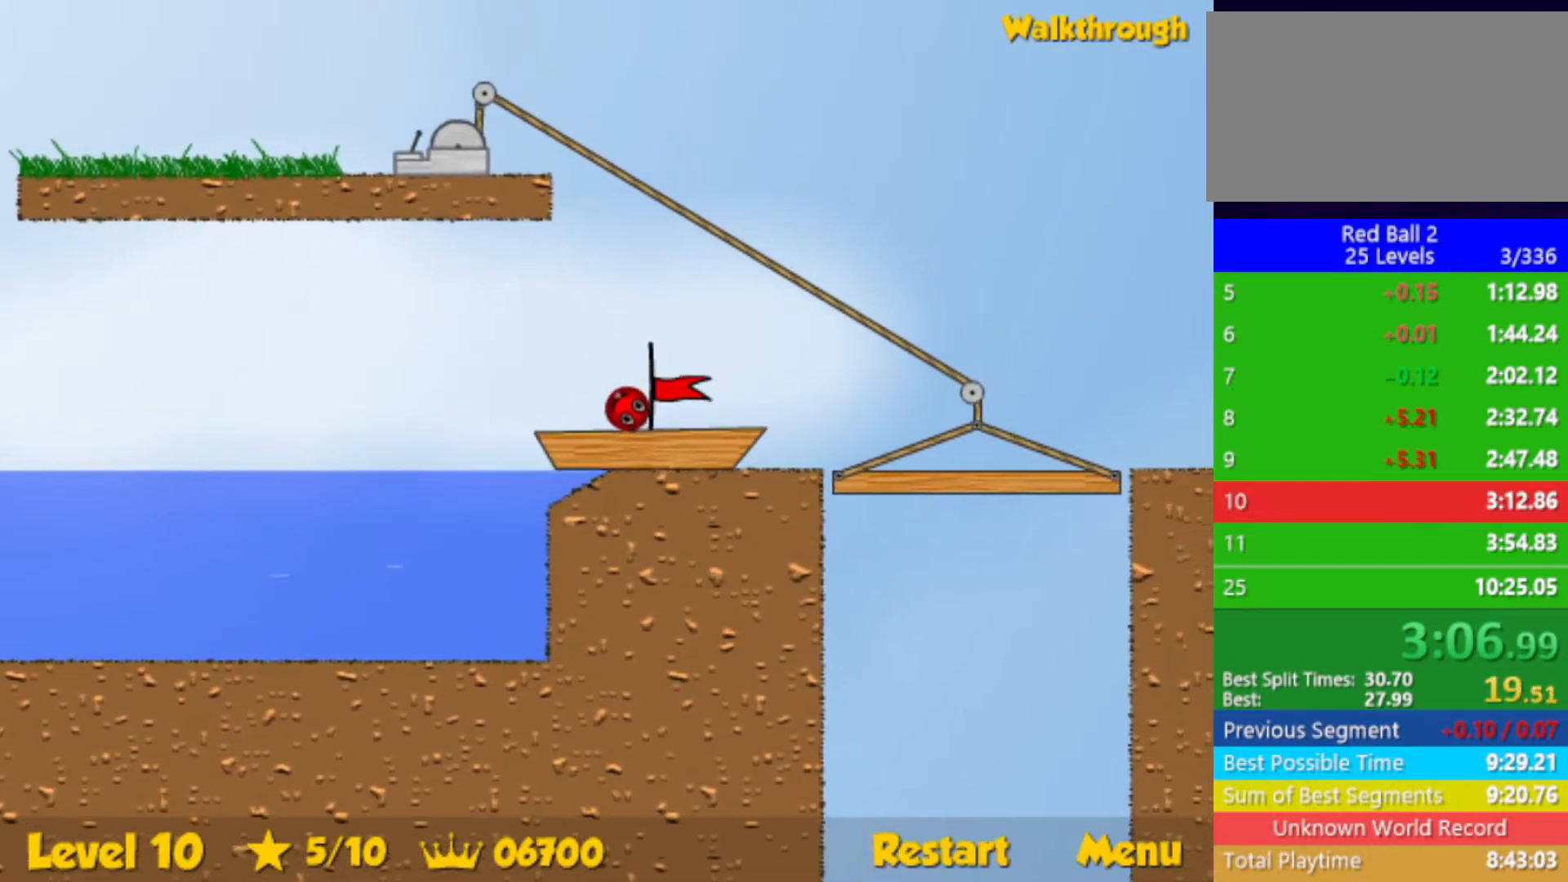
{"keys": ["right"], "events": []}
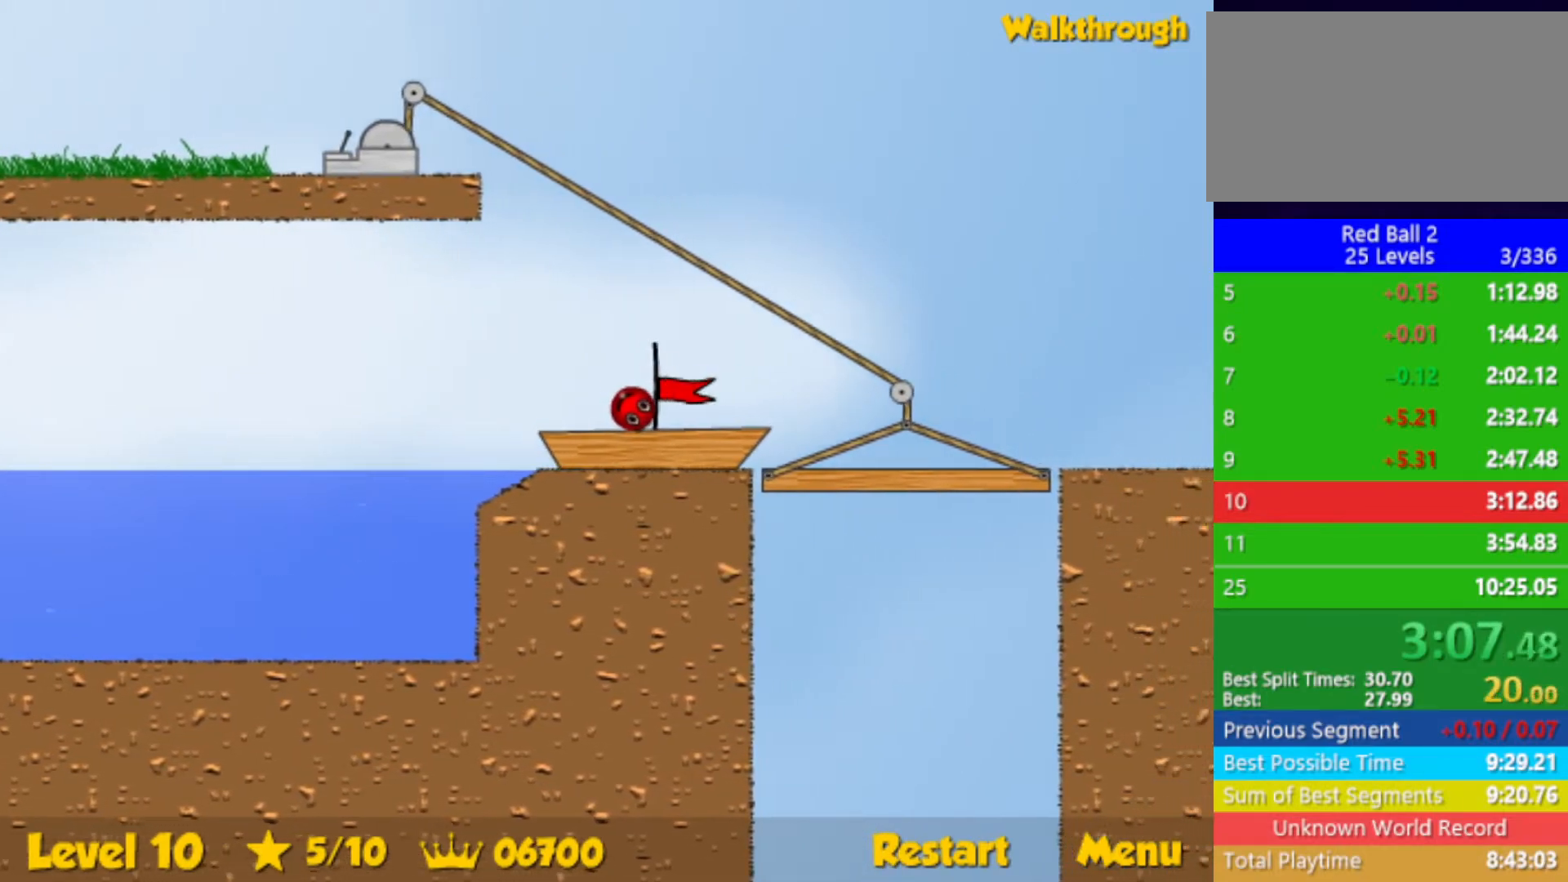
{"keys": ["right"], "events": []}
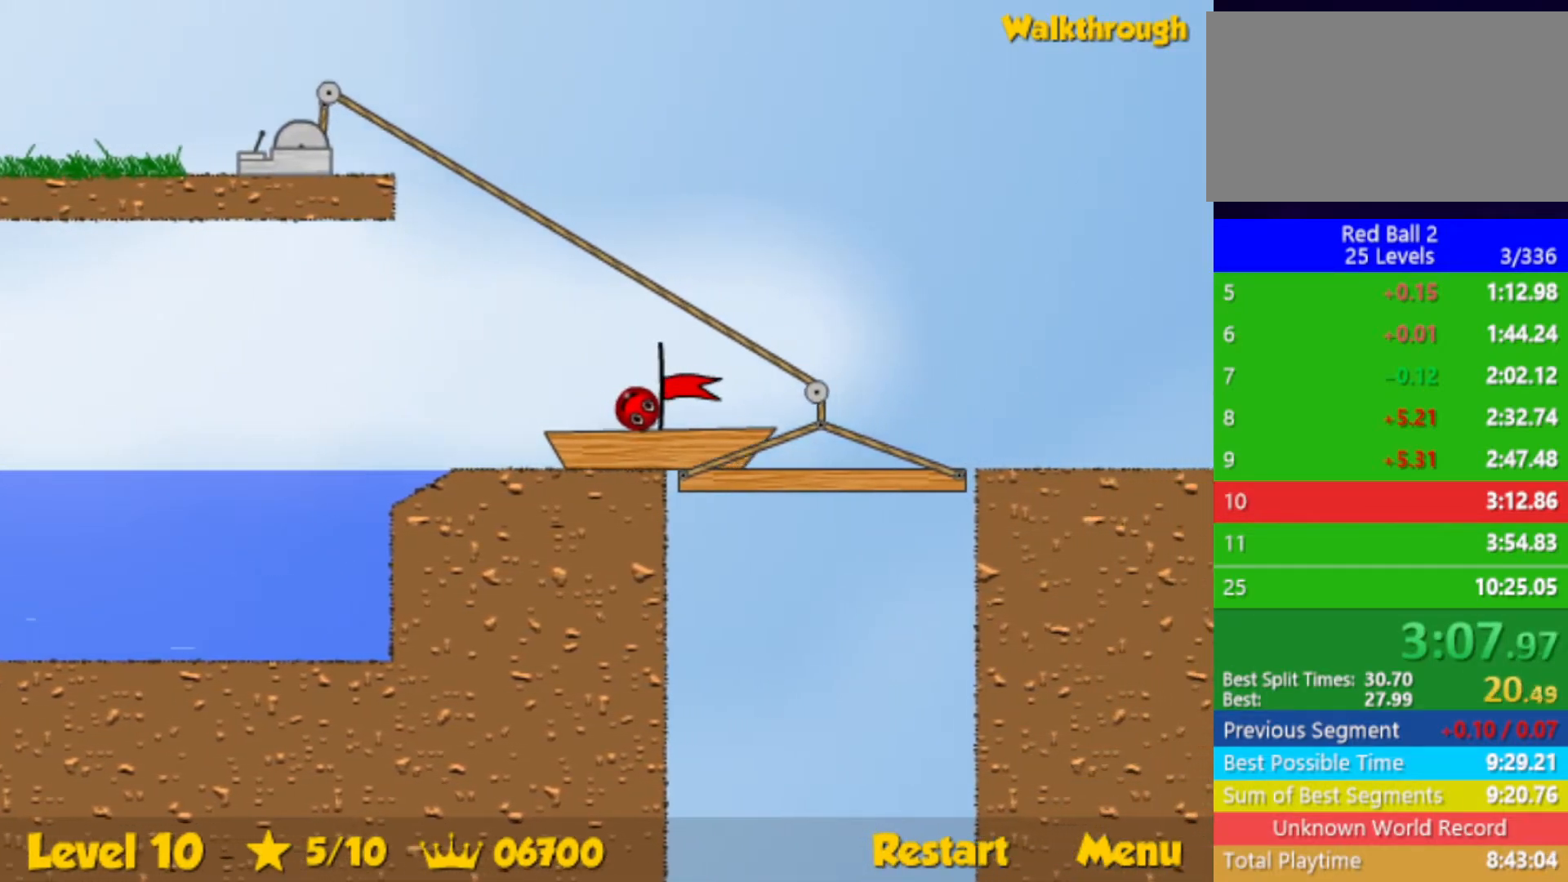
{"keys": ["right"], "events": []}
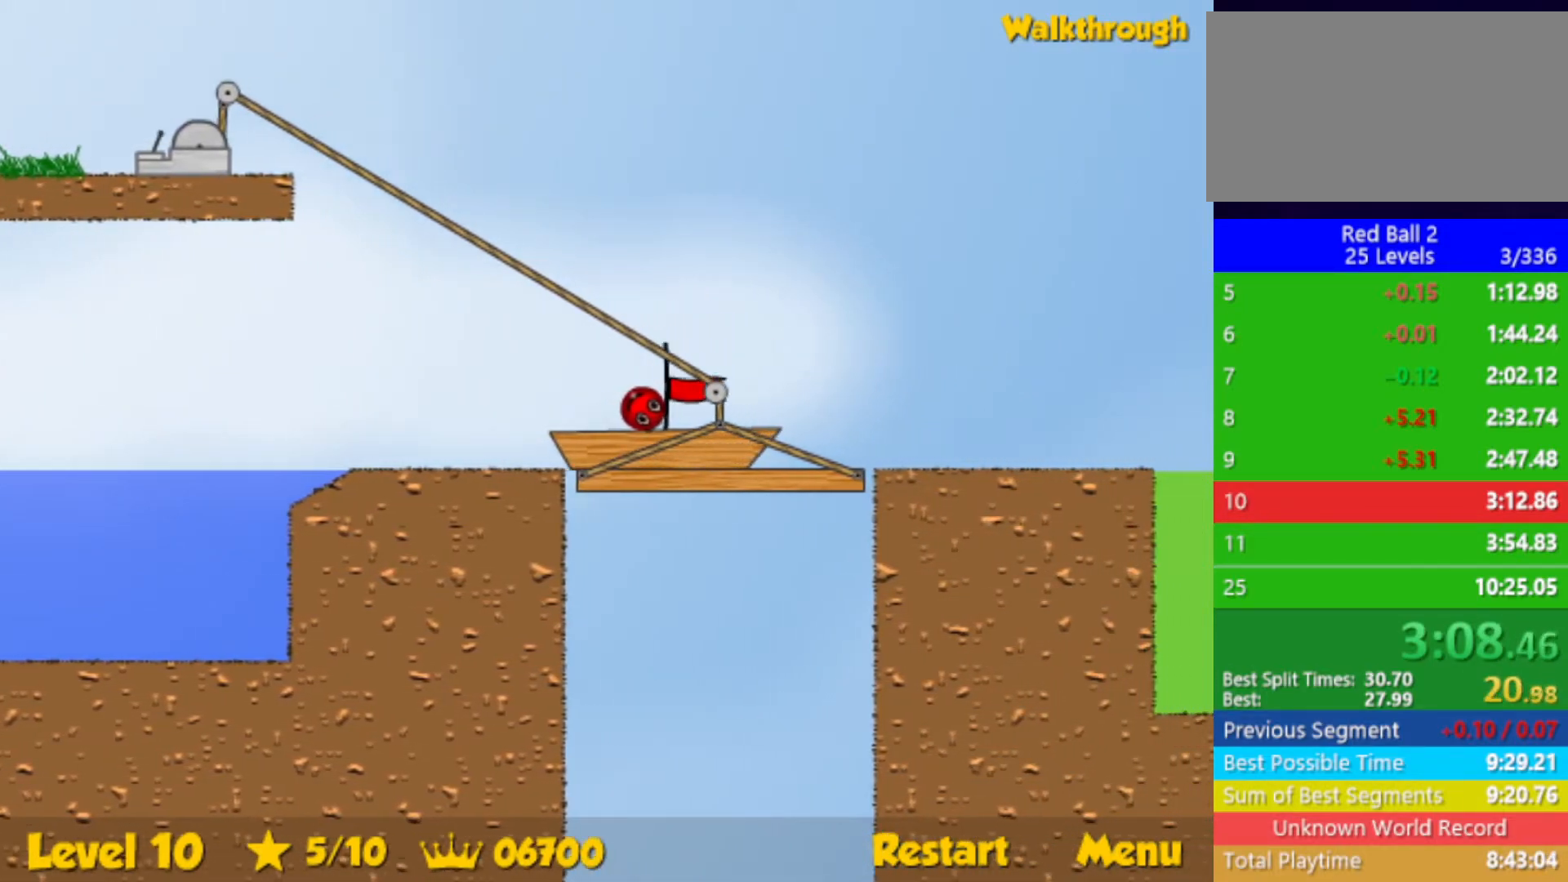
{"keys": ["right"], "events": []}
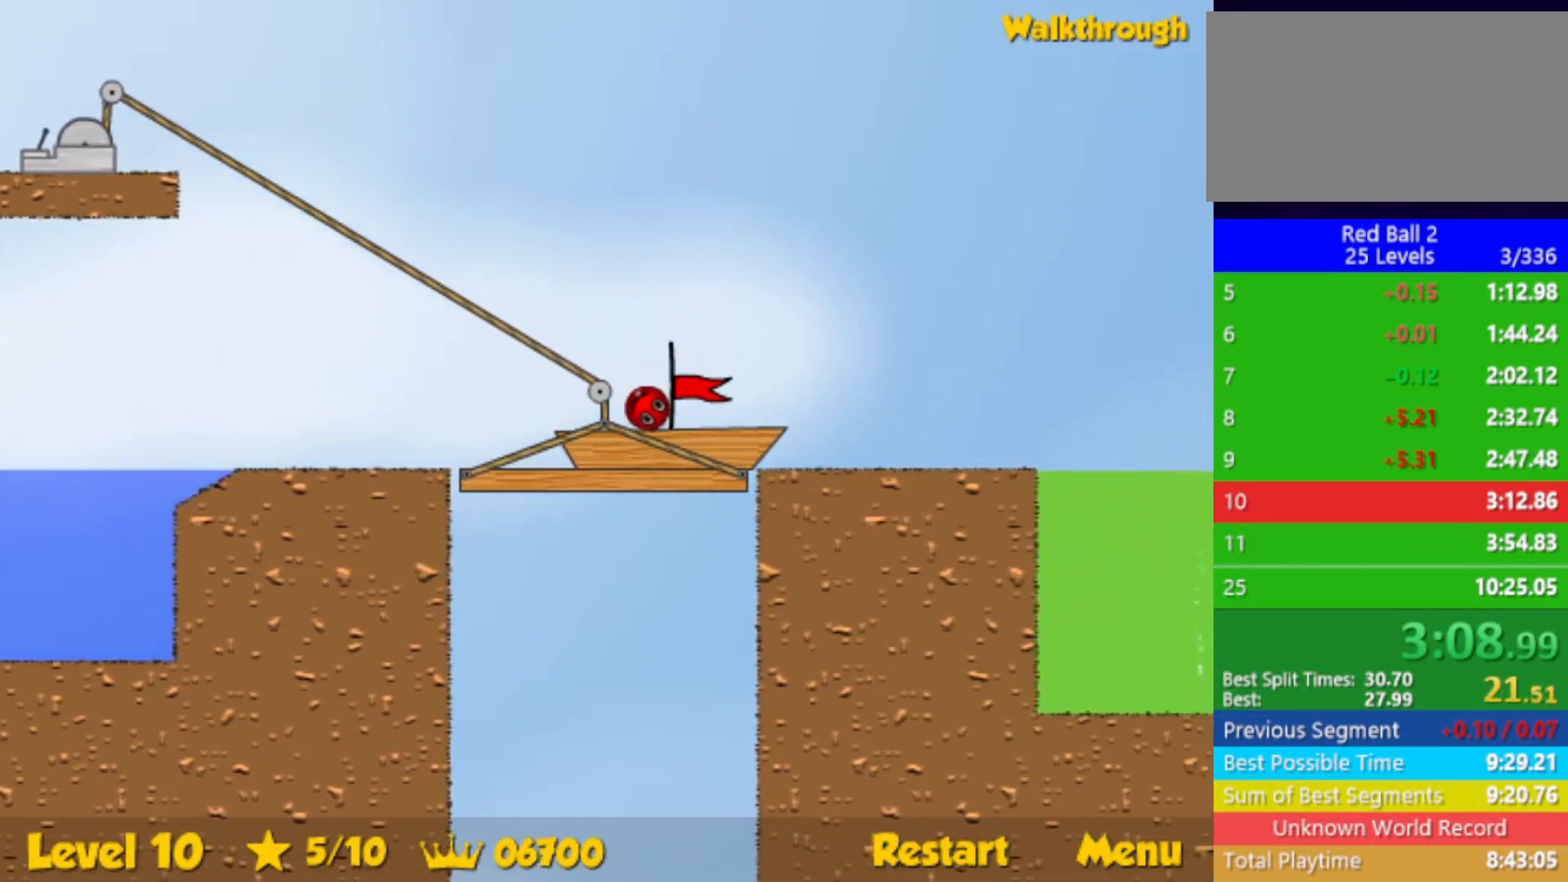
{"keys": ["right"], "events": []}